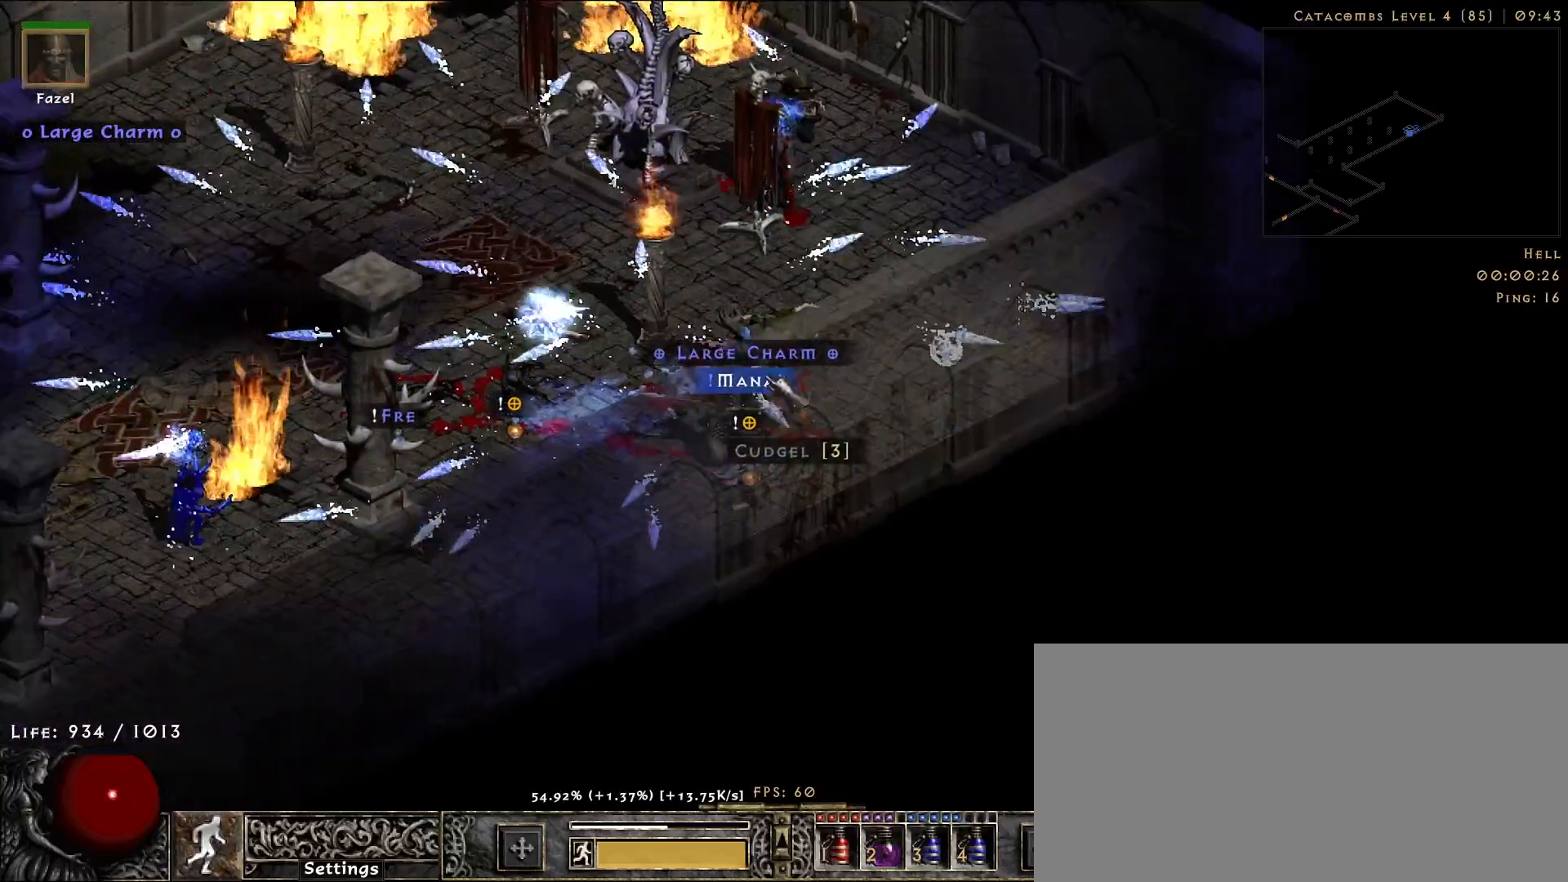
Gameplay with keyboard and mouse; each line is a JSON object with the keys and mouse buttons held at the frame after it. "events" lists presses ("down") and releases ("up") of "1", "2", "3", "4", "5", "a", "alt", "b", "c", "ctrl", "d", "e", "f", "g", "q", "r", "s", "shift", "space", "t", "tab", "v", "w", "x", "z", "mouse_left", "mouse_wheel", "mouse_right", "mouse_mb4" and "mouse_mb5" between this image and that frame as [ms after this image, input, new state], when the widget could be followed in between. "mouse_left", "mouse_wheel", "mouse_right", "mouse_mb4", "mouse_mb5" = the "left", "wheel", "right", "mb4", "mb5" buttons of the "mouse" list. No other keys are recorded. "wheel" means that the mouse wheel is clicked or scrolled. Not read: mouse_move.
{"keys": [], "mouse": ["left"], "events": [[417, "mouse_left", "down"]]}
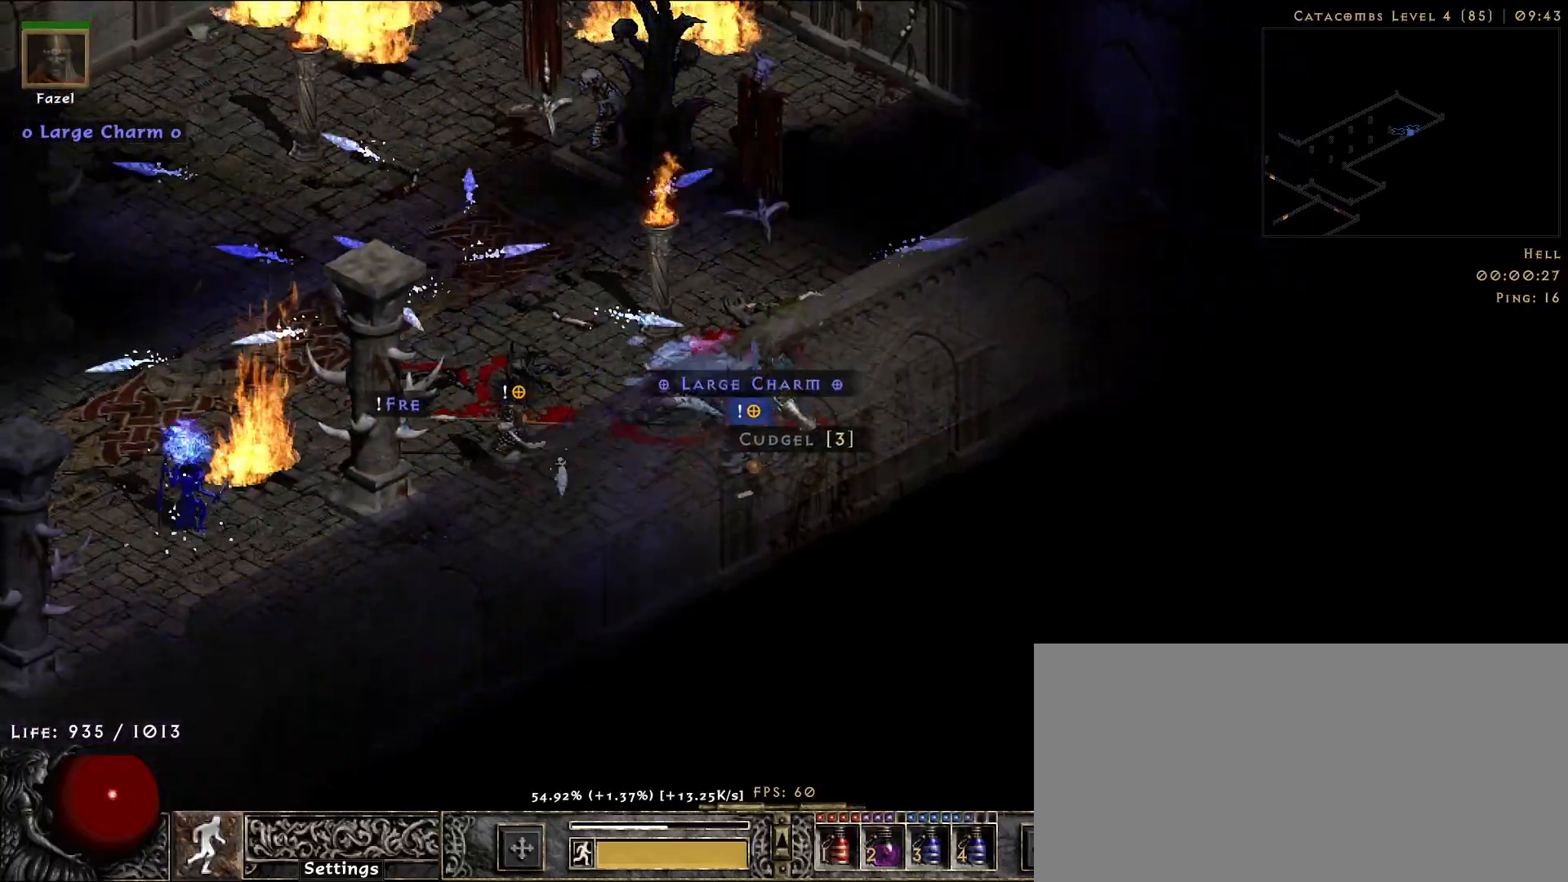
{"keys": [], "mouse": ["left"], "events": [[17, "mouse_left", "up"], [500, "mouse_left", "down"]]}
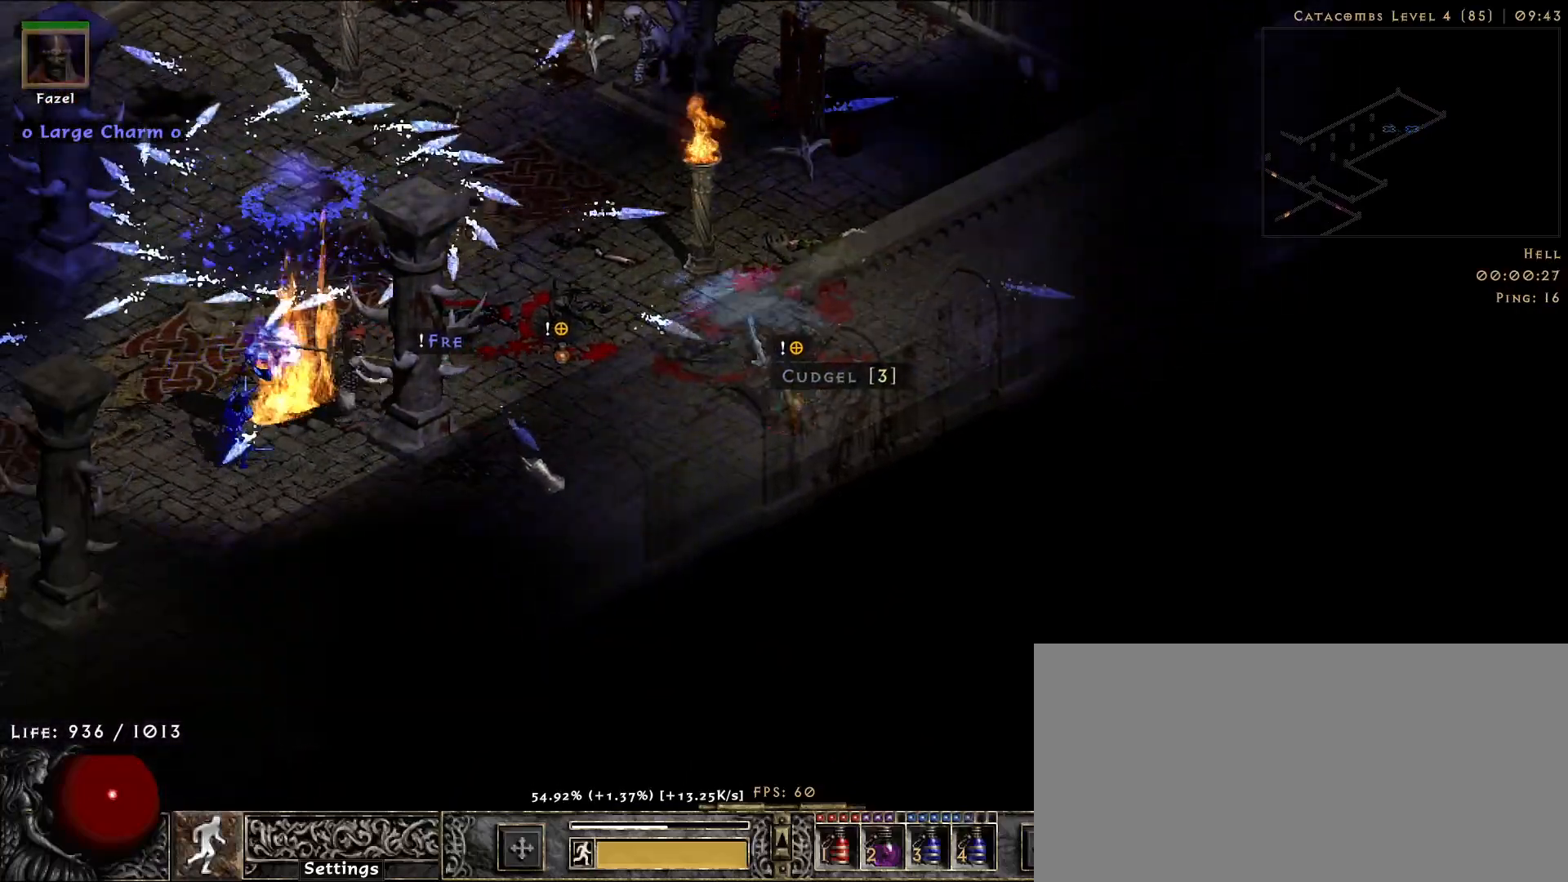
{"keys": [], "mouse": [], "events": [[100, "mouse_left", "up"], [167, "f", "down"], [217, "mouse_right", "down"], [250, "f", "up"], [383, "mouse_right", "up"]]}
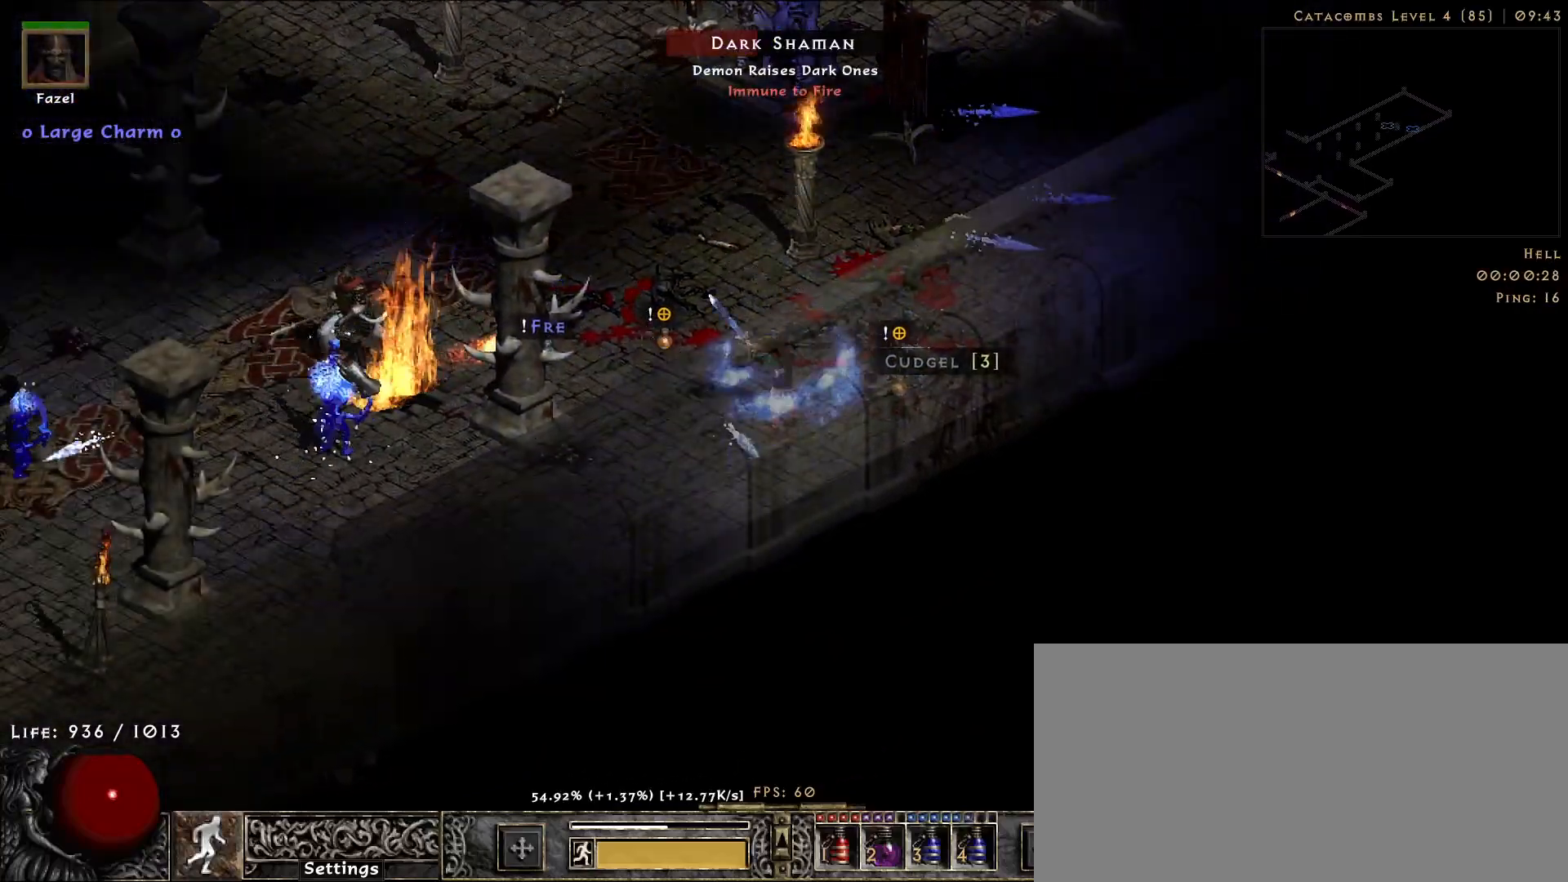
{"keys": [], "mouse": ["left"], "events": [[200, "mouse_left", "down"], [333, "mouse_left", "up"], [433, "mouse_left", "down"]]}
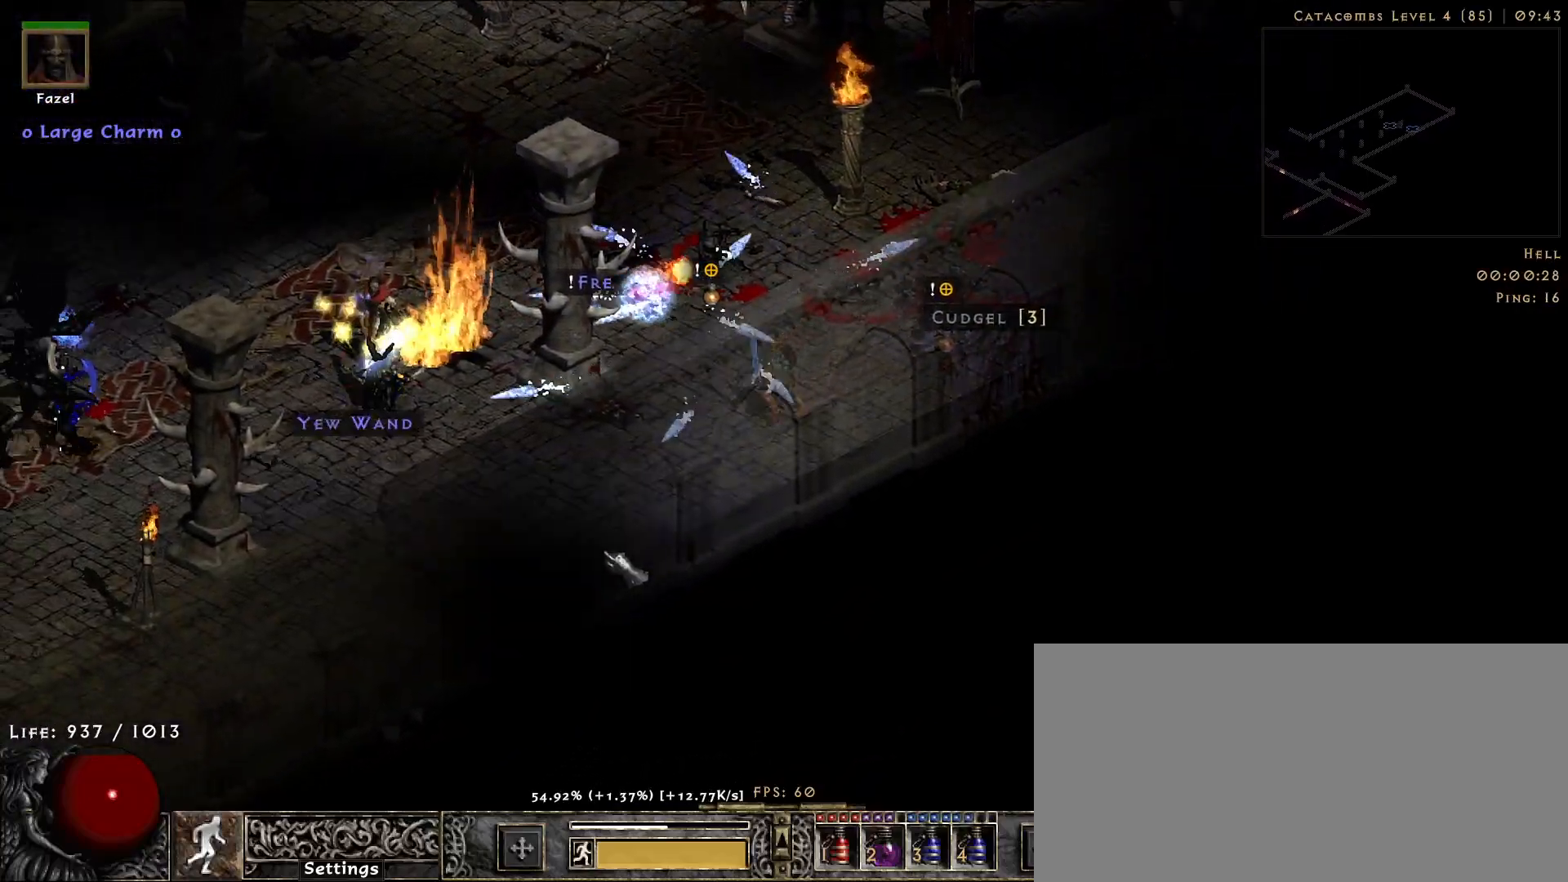
{"keys": [], "mouse": ["right"], "events": [[50, "mouse_left", "up"], [183, "f", "down"], [233, "mouse_right", "down"], [267, "f", "up"], [383, "mouse_right", "up"], [483, "mouse_right", "down"]]}
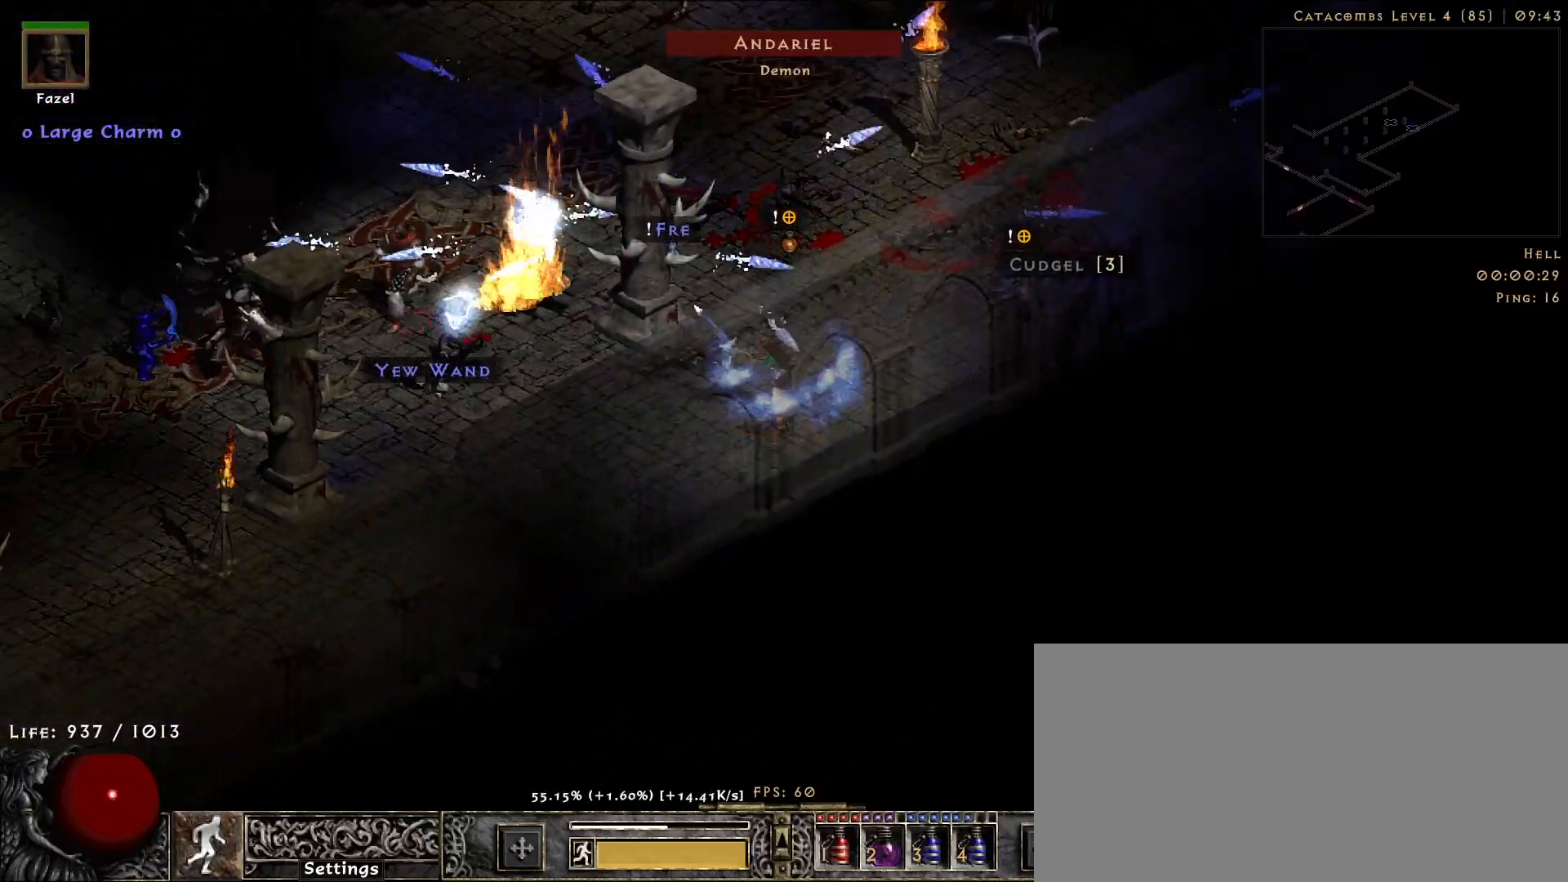
{"keys": [], "mouse": ["right"], "events": [[100, "mouse_right", "up"], [183, "mouse_right", "down"], [300, "mouse_right", "up"], [383, "mouse_right", "down"]]}
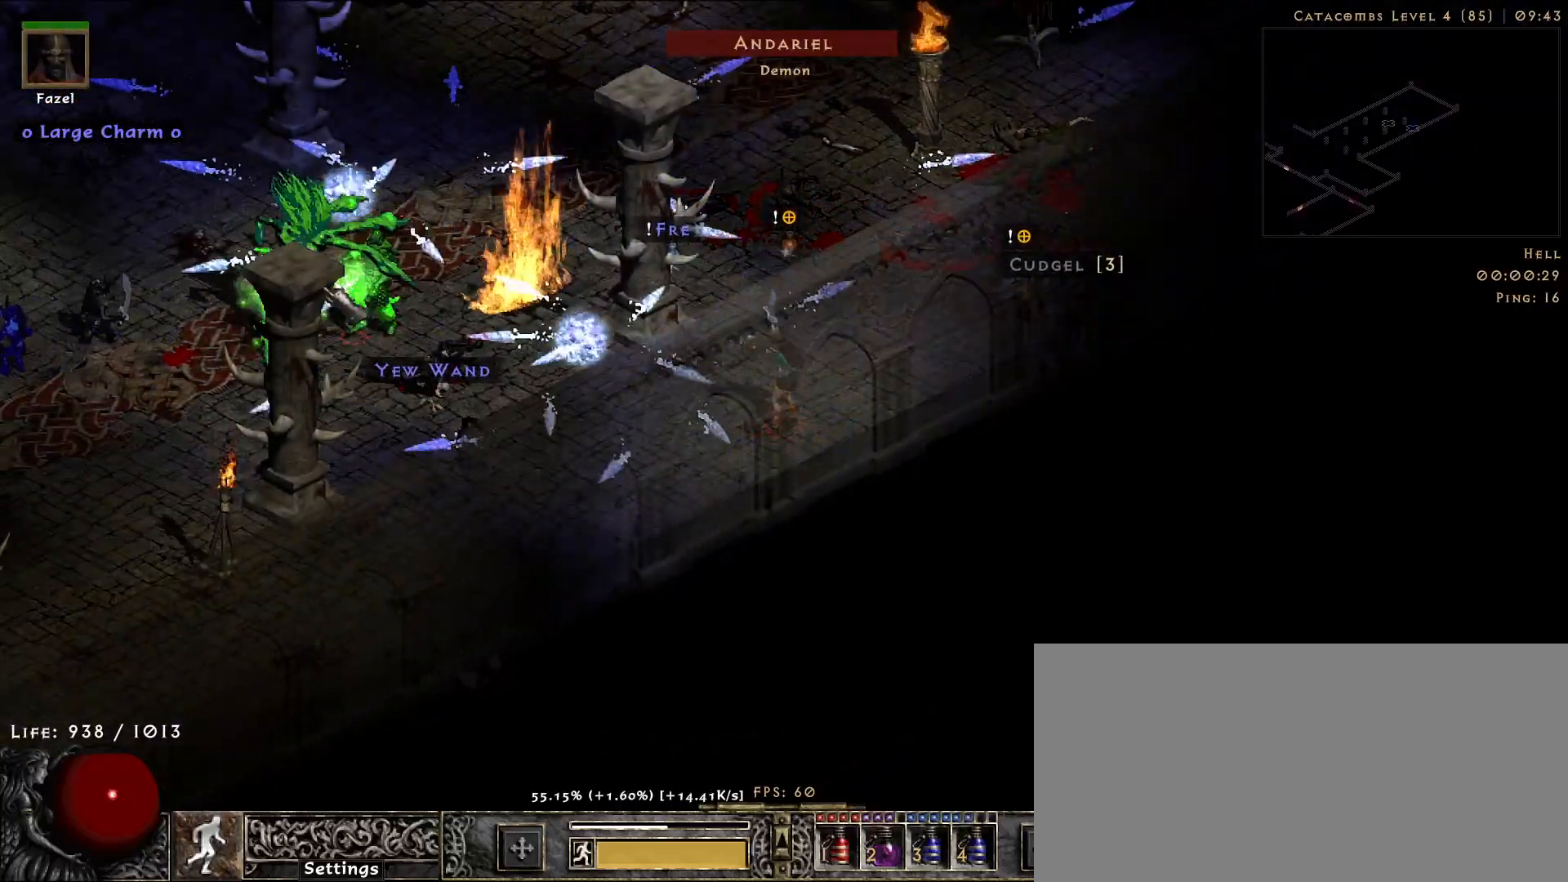
{"keys": [], "mouse": [], "events": [[17, "mouse_right", "up"], [100, "mouse_right", "down"], [317, "mouse_right", "up"]]}
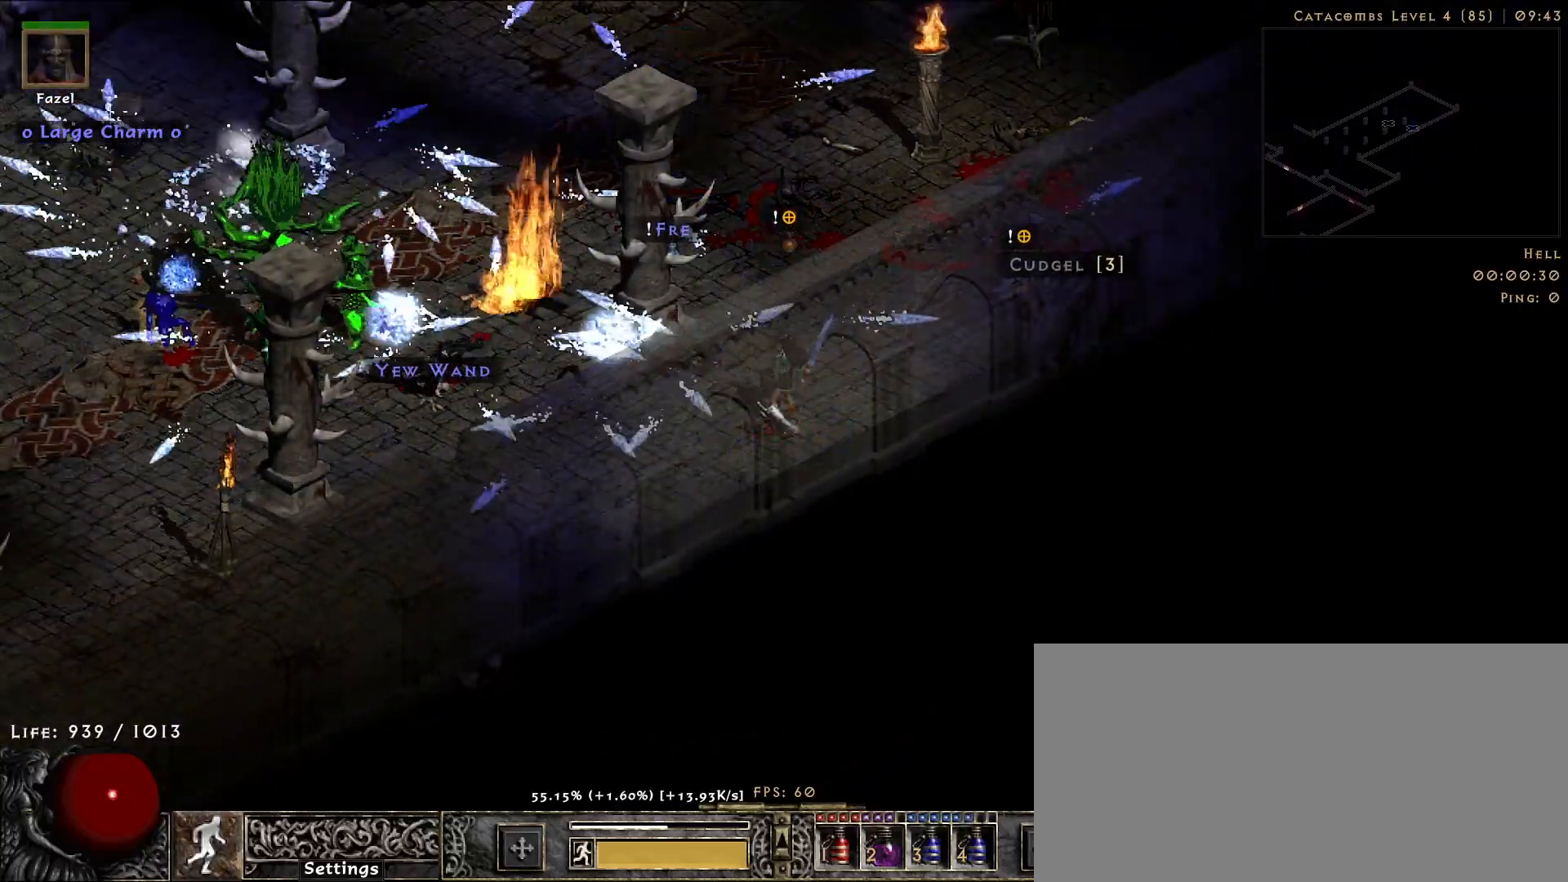
{"keys": [], "mouse": ["right"], "events": [[217, "mouse_left", "down"], [317, "mouse_left", "up"], [383, "f", "down"], [450, "f", "up"], [467, "mouse_right", "down"]]}
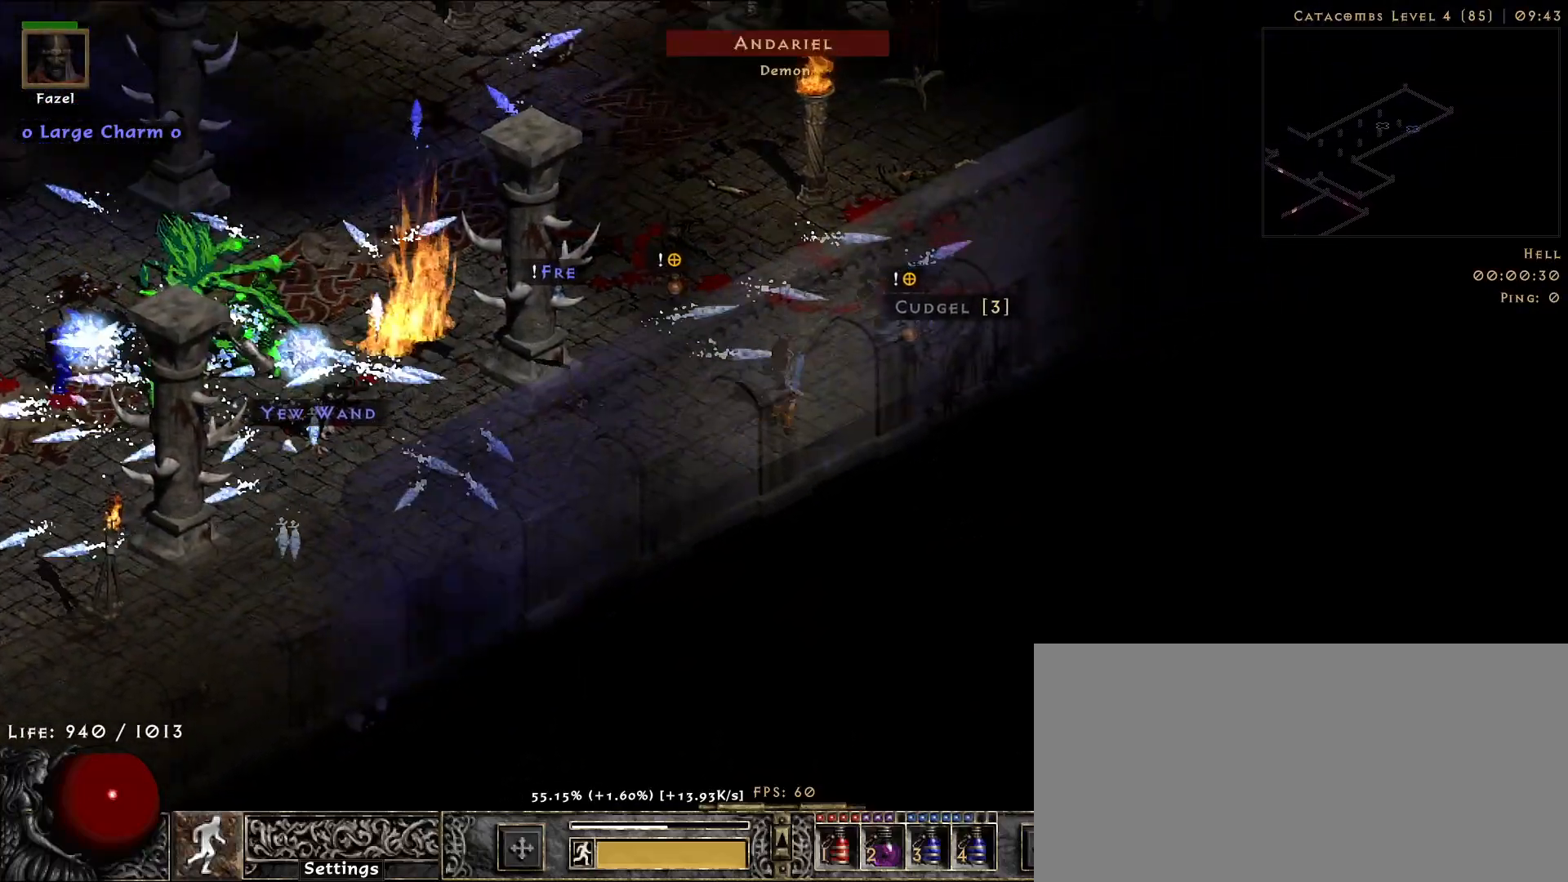
{"keys": [], "mouse": ["right"], "events": []}
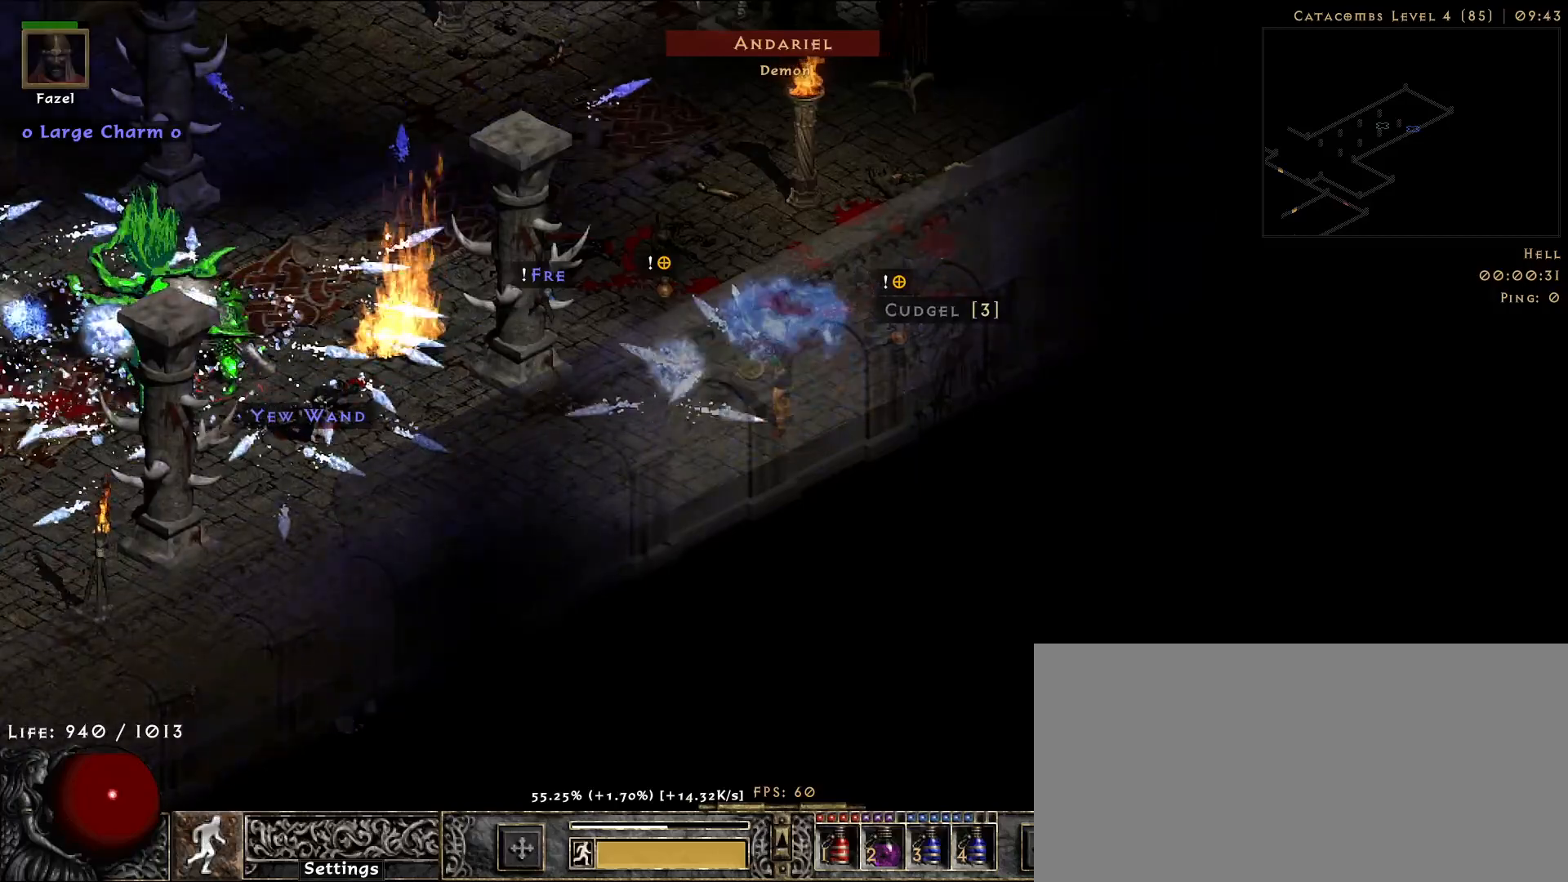
{"keys": [], "mouse": ["right"], "events": []}
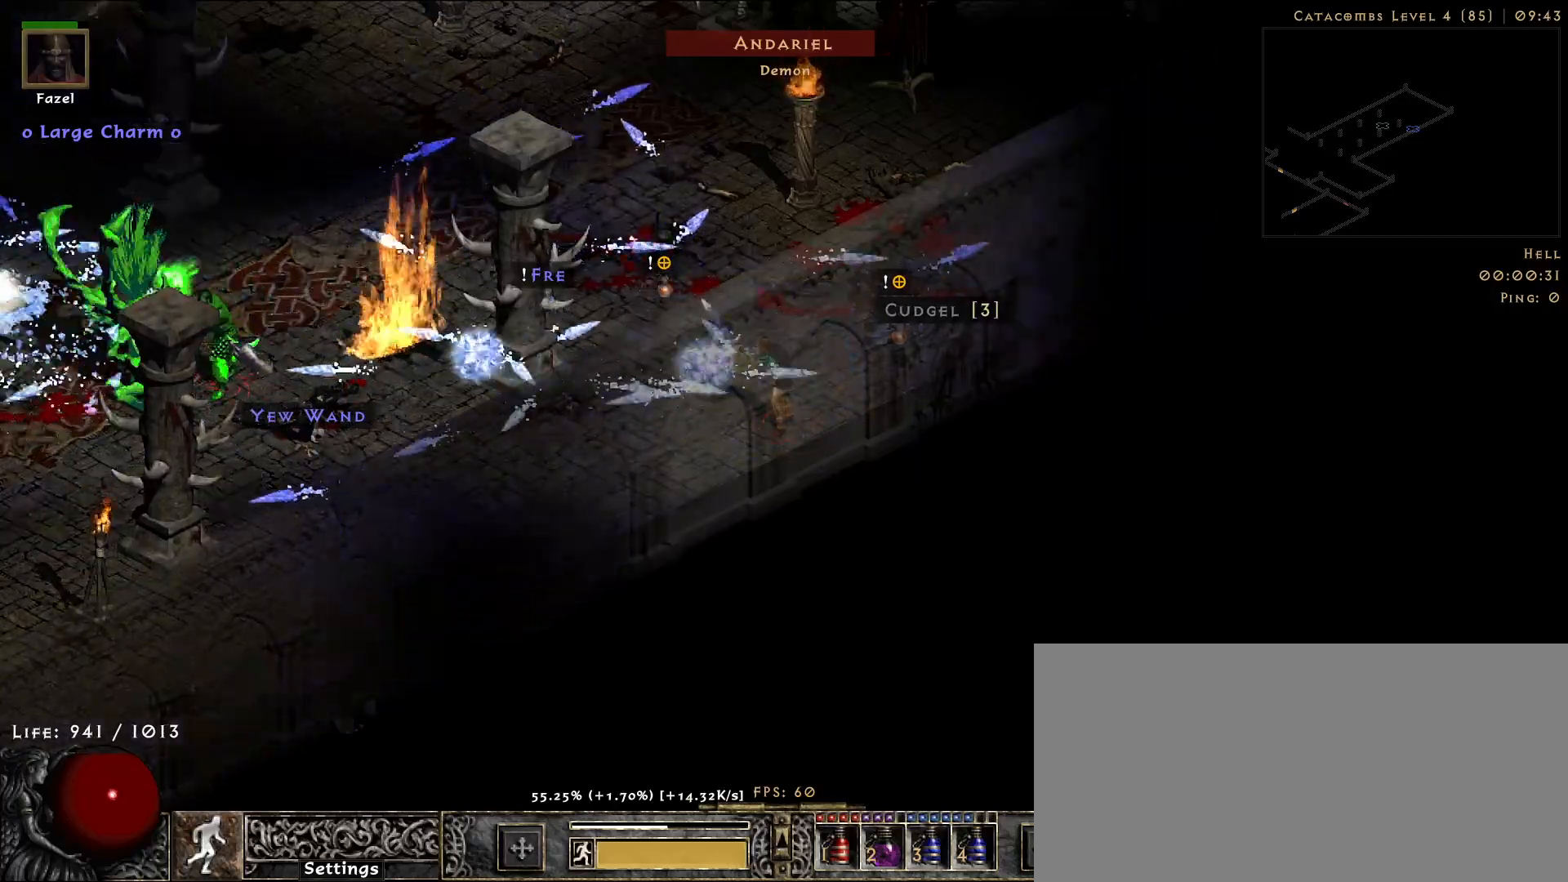
{"keys": [], "mouse": ["right"], "events": []}
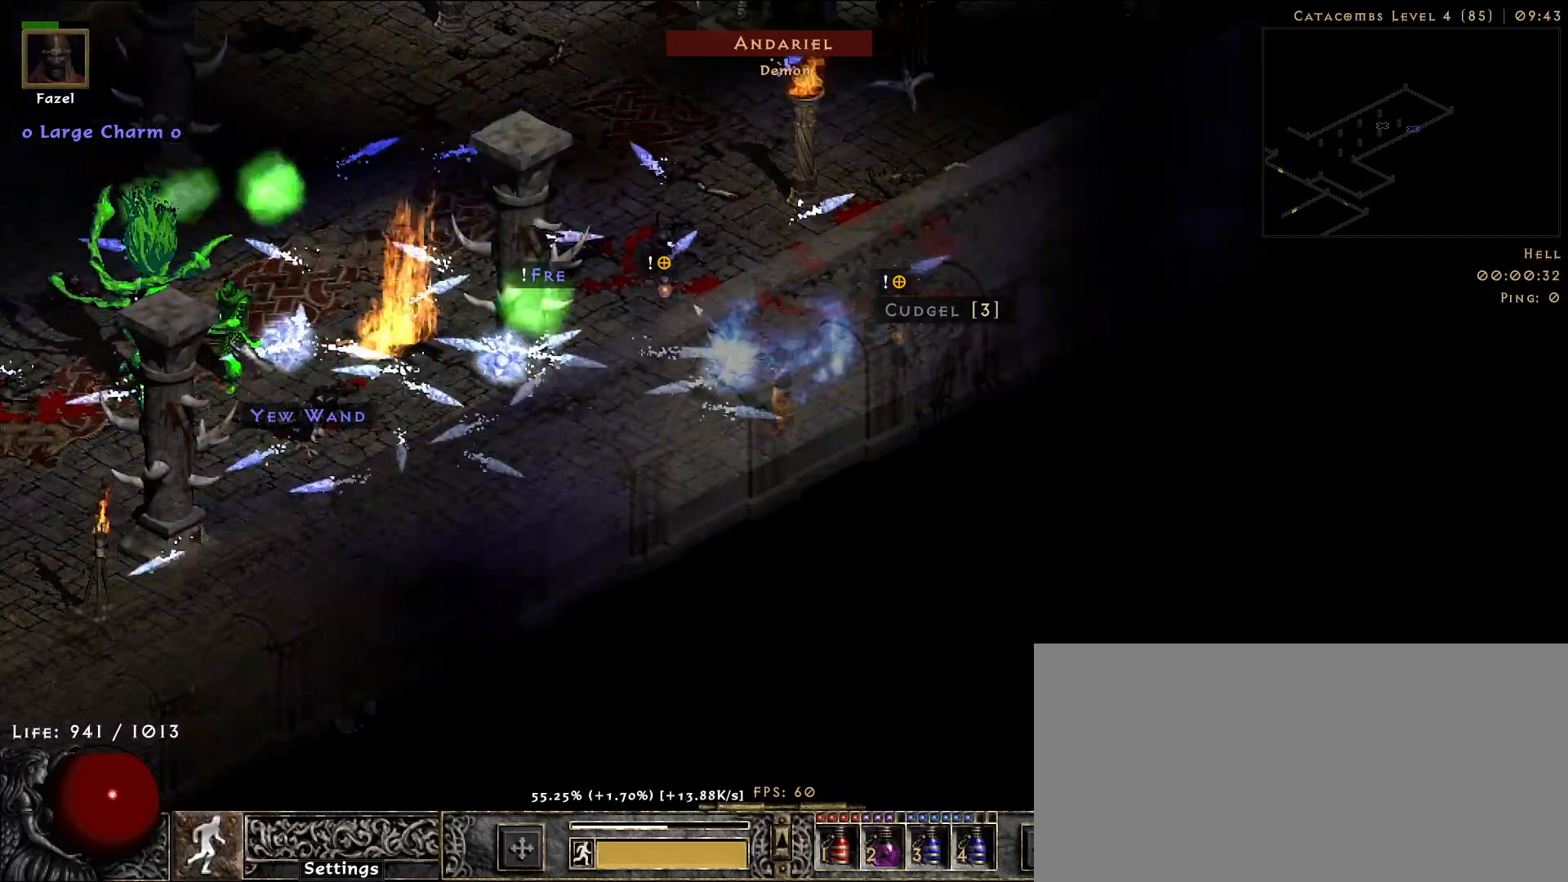
{"keys": [], "mouse": ["right"], "events": []}
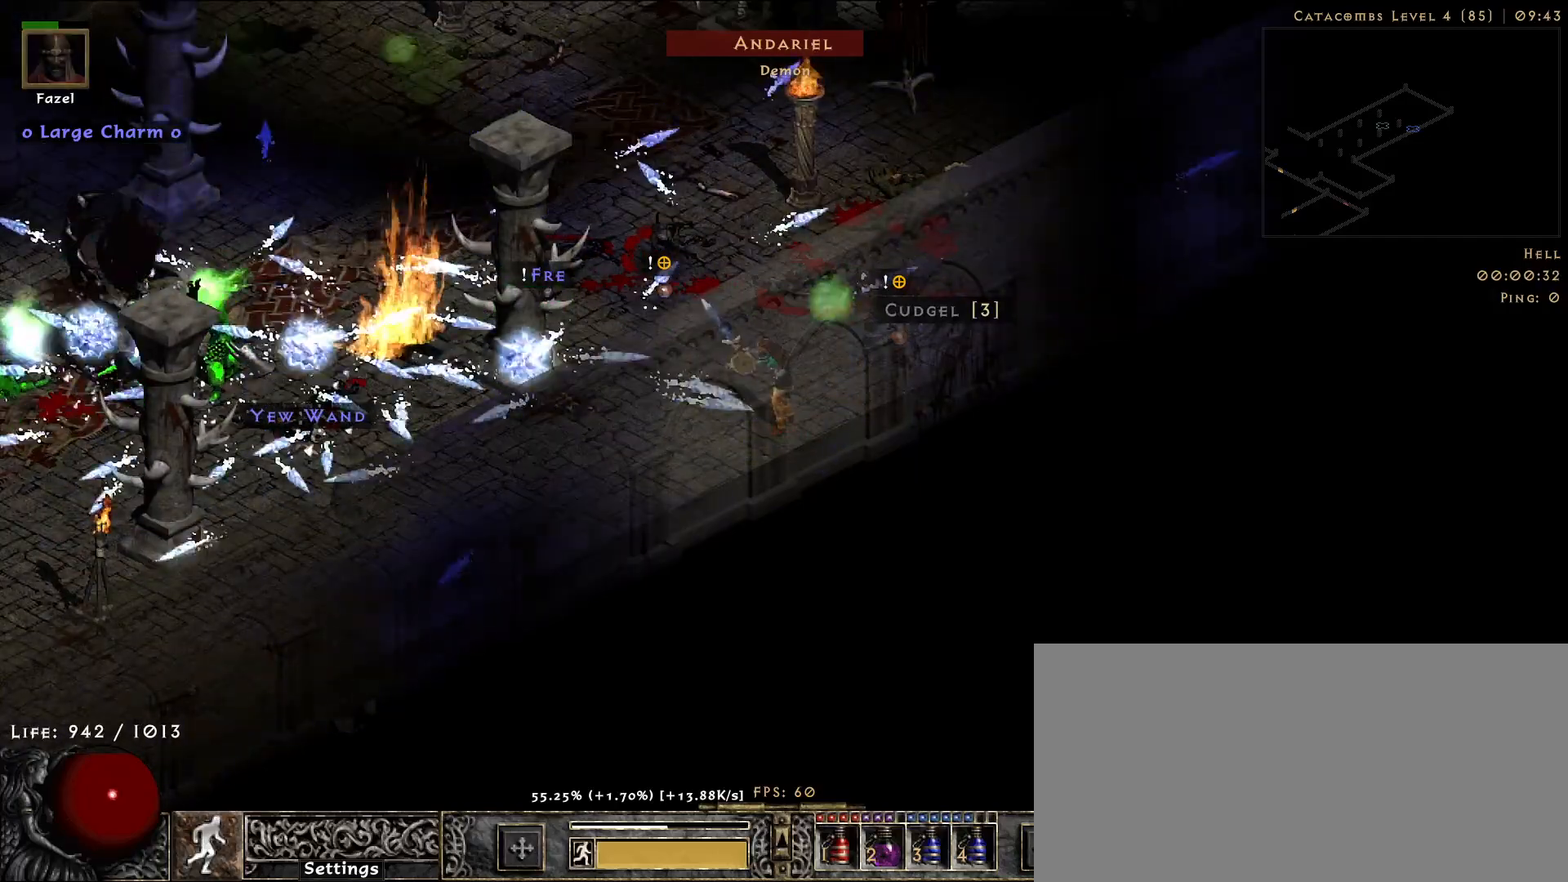
{"keys": [], "mouse": ["right"], "events": []}
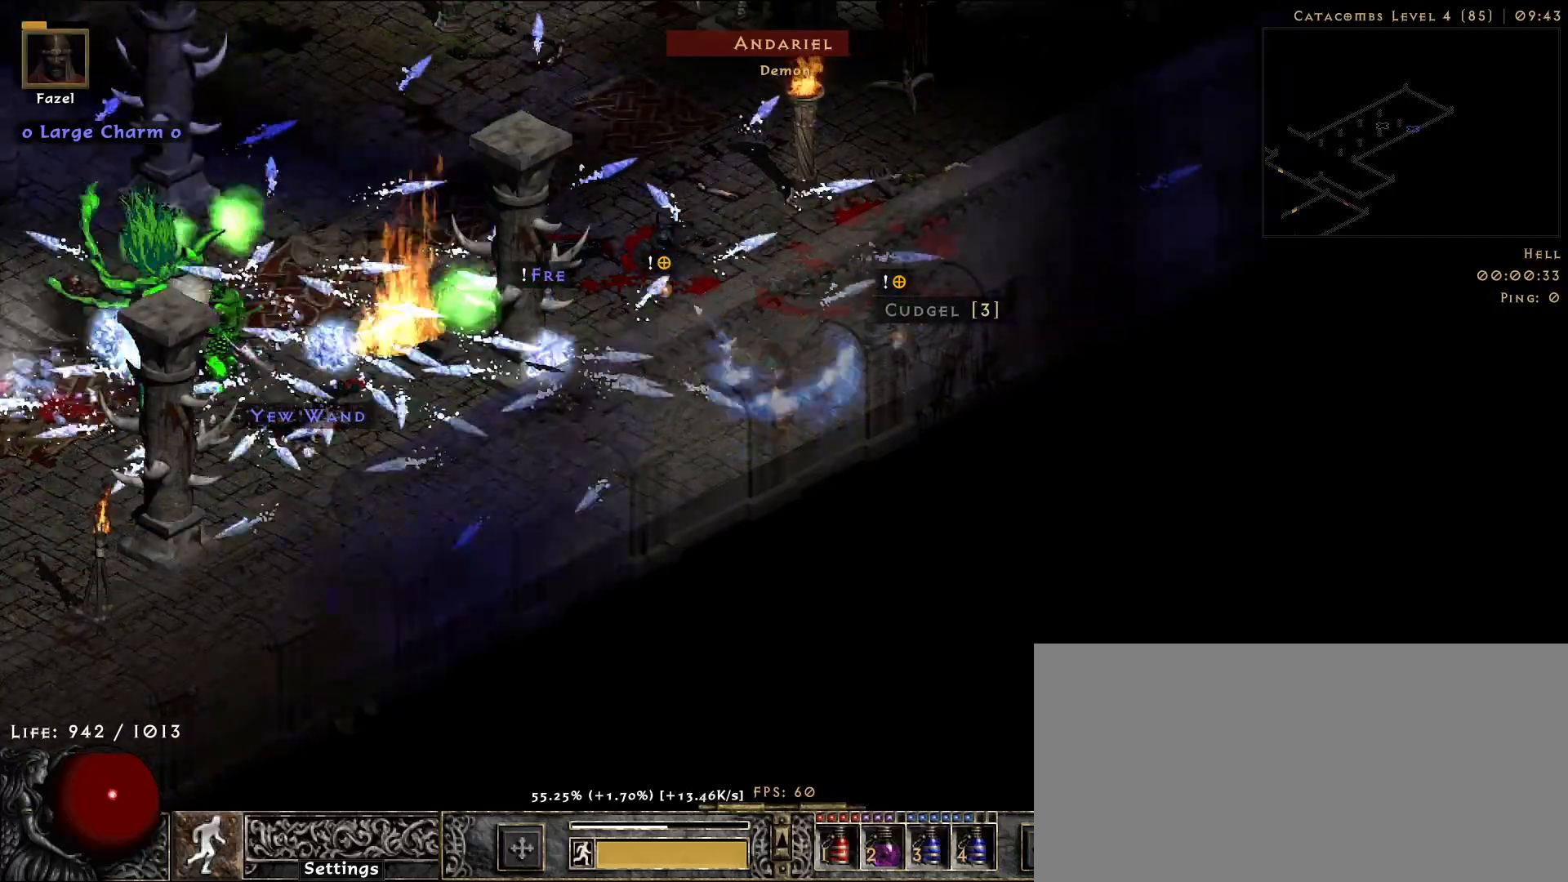
{"keys": [], "mouse": ["right"], "events": [[17, "3", "down"], [83, "3", "up"]]}
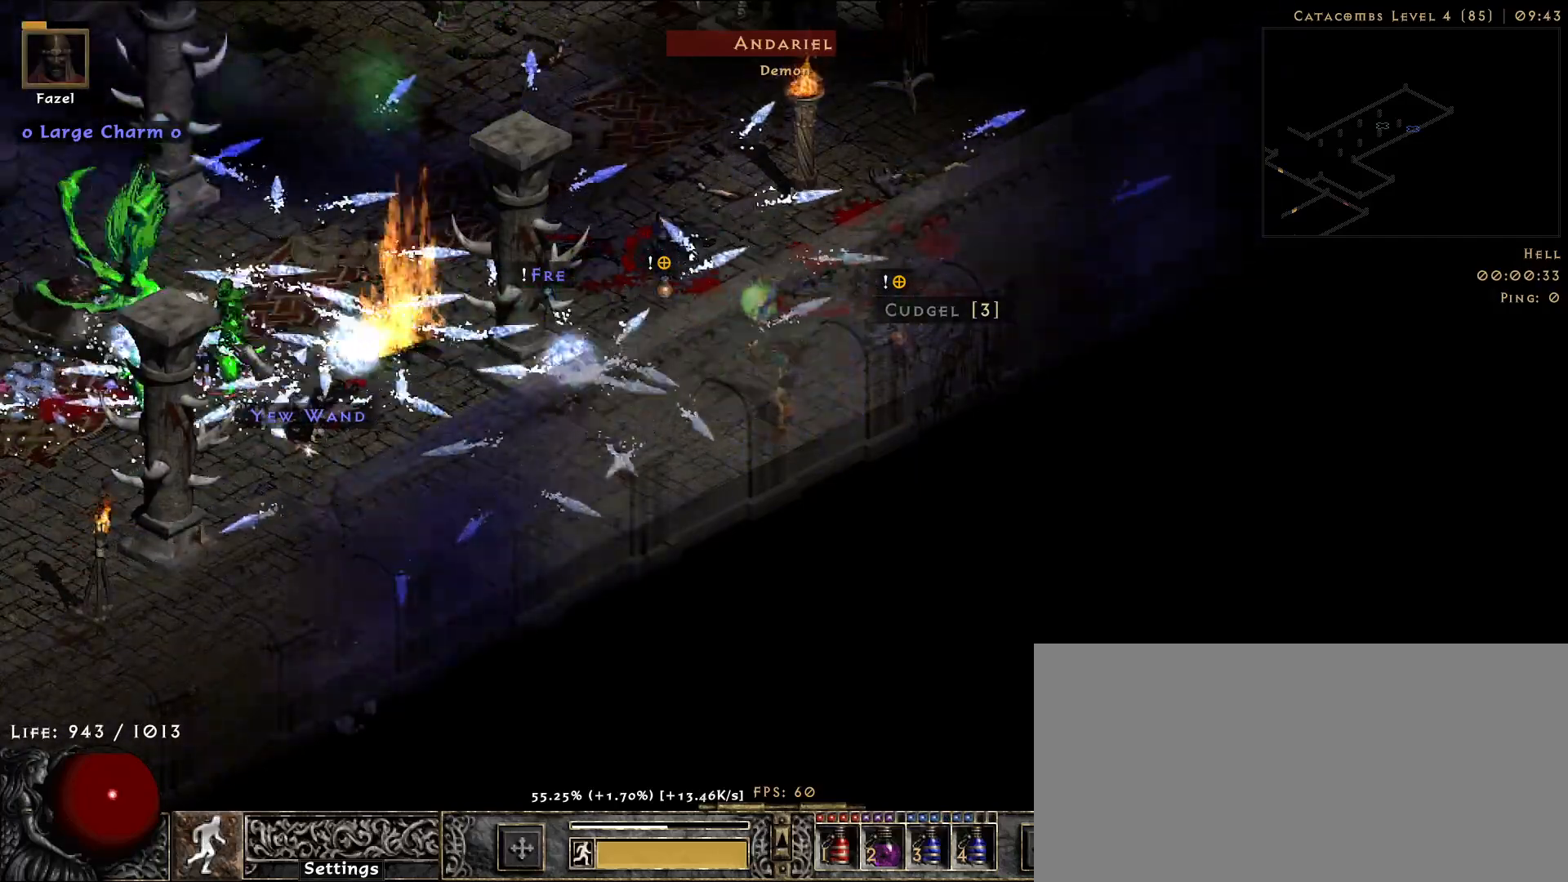
{"keys": [], "mouse": ["right"], "events": []}
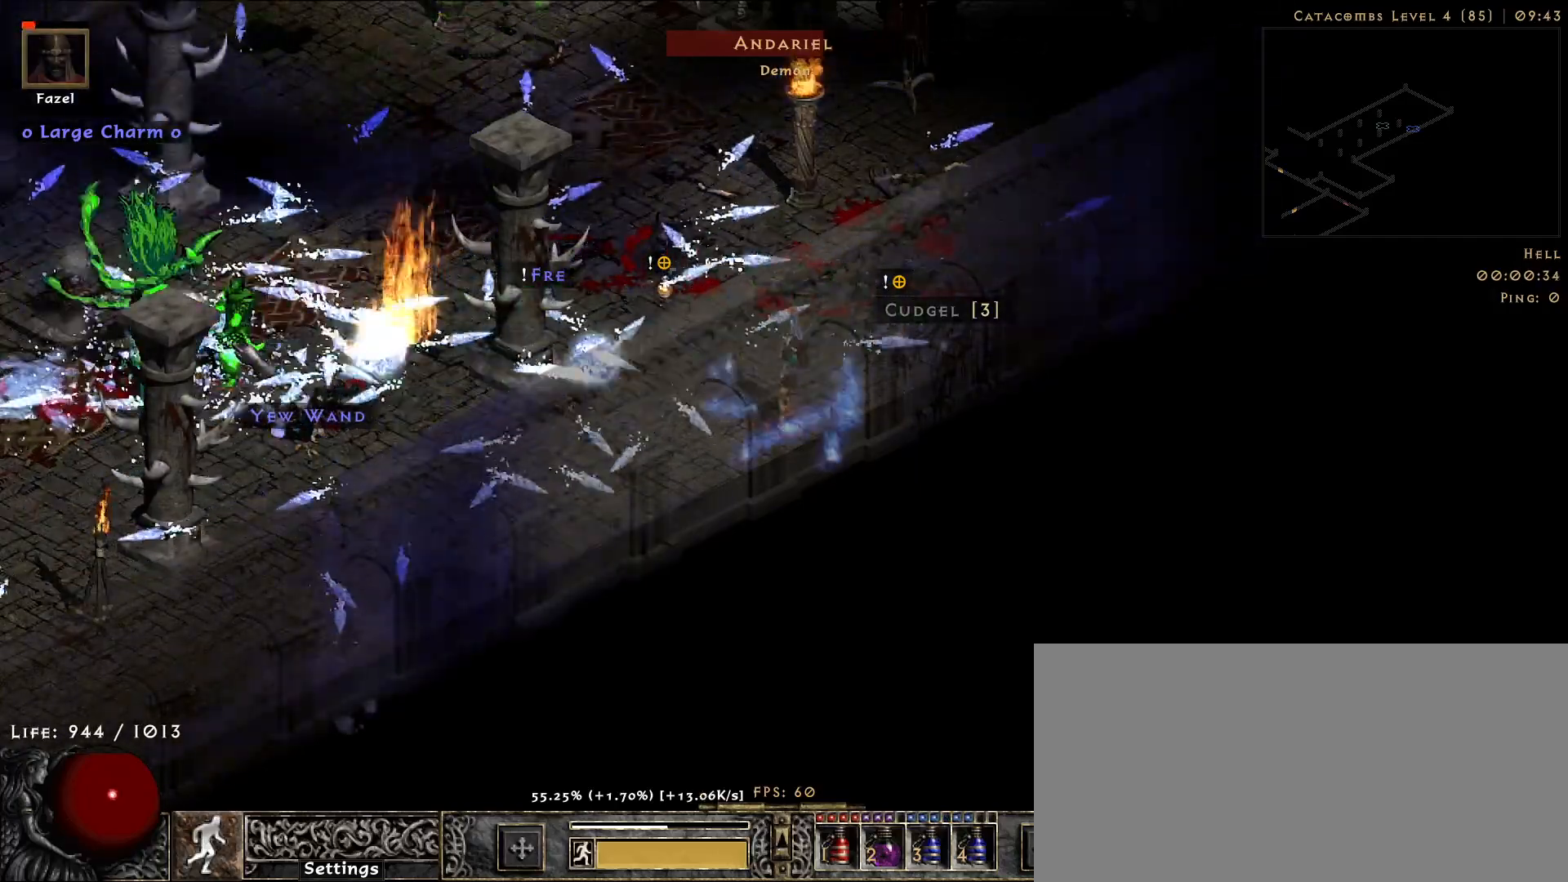
{"keys": [], "mouse": ["right"], "events": []}
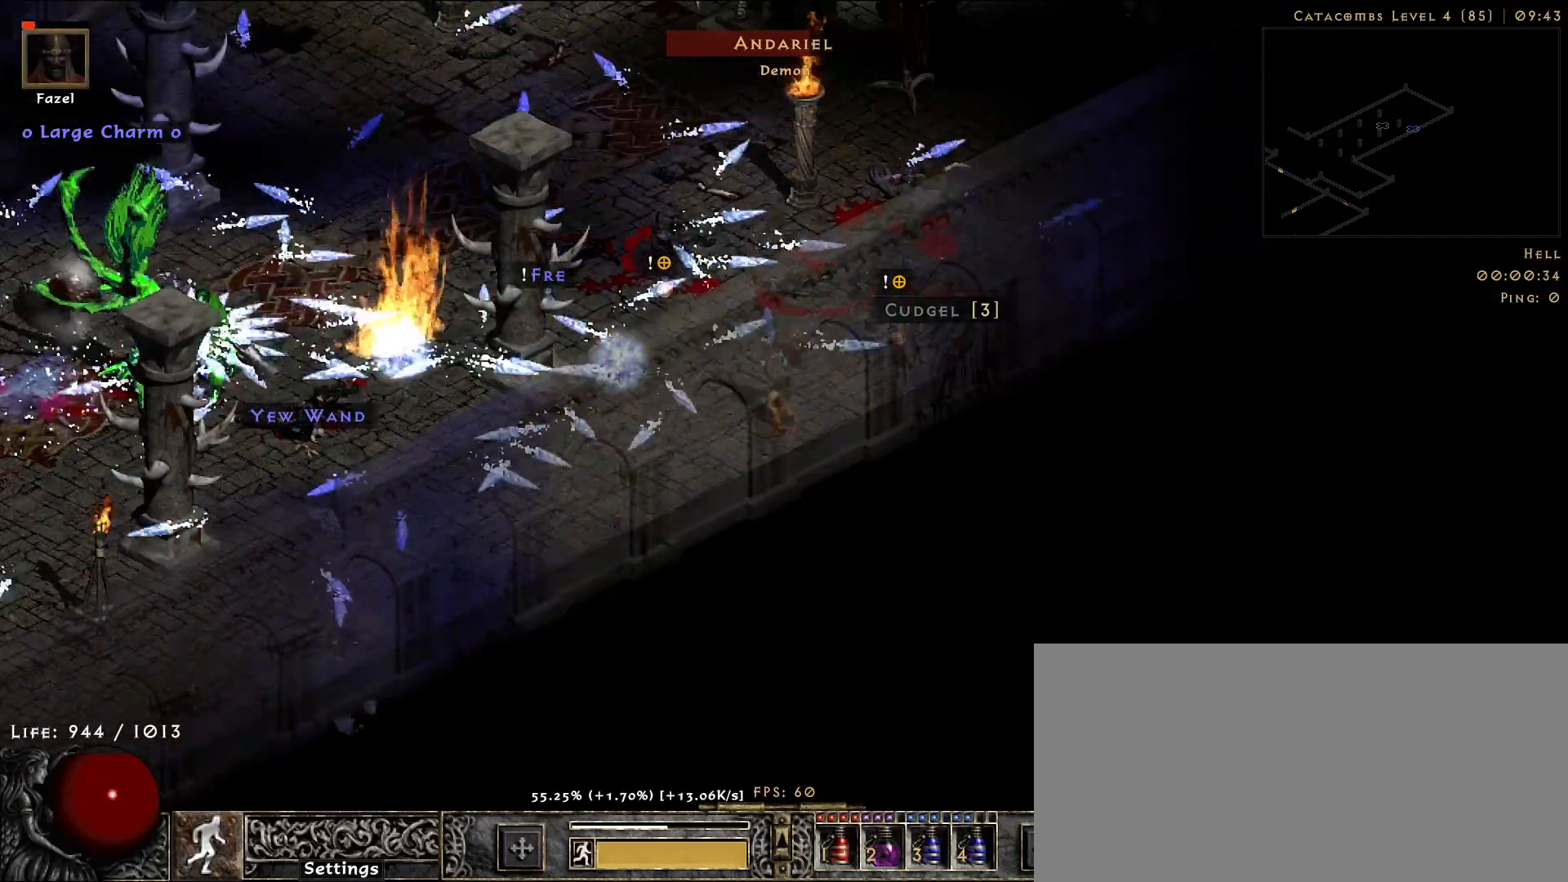
{"keys": [], "mouse": ["right"], "events": []}
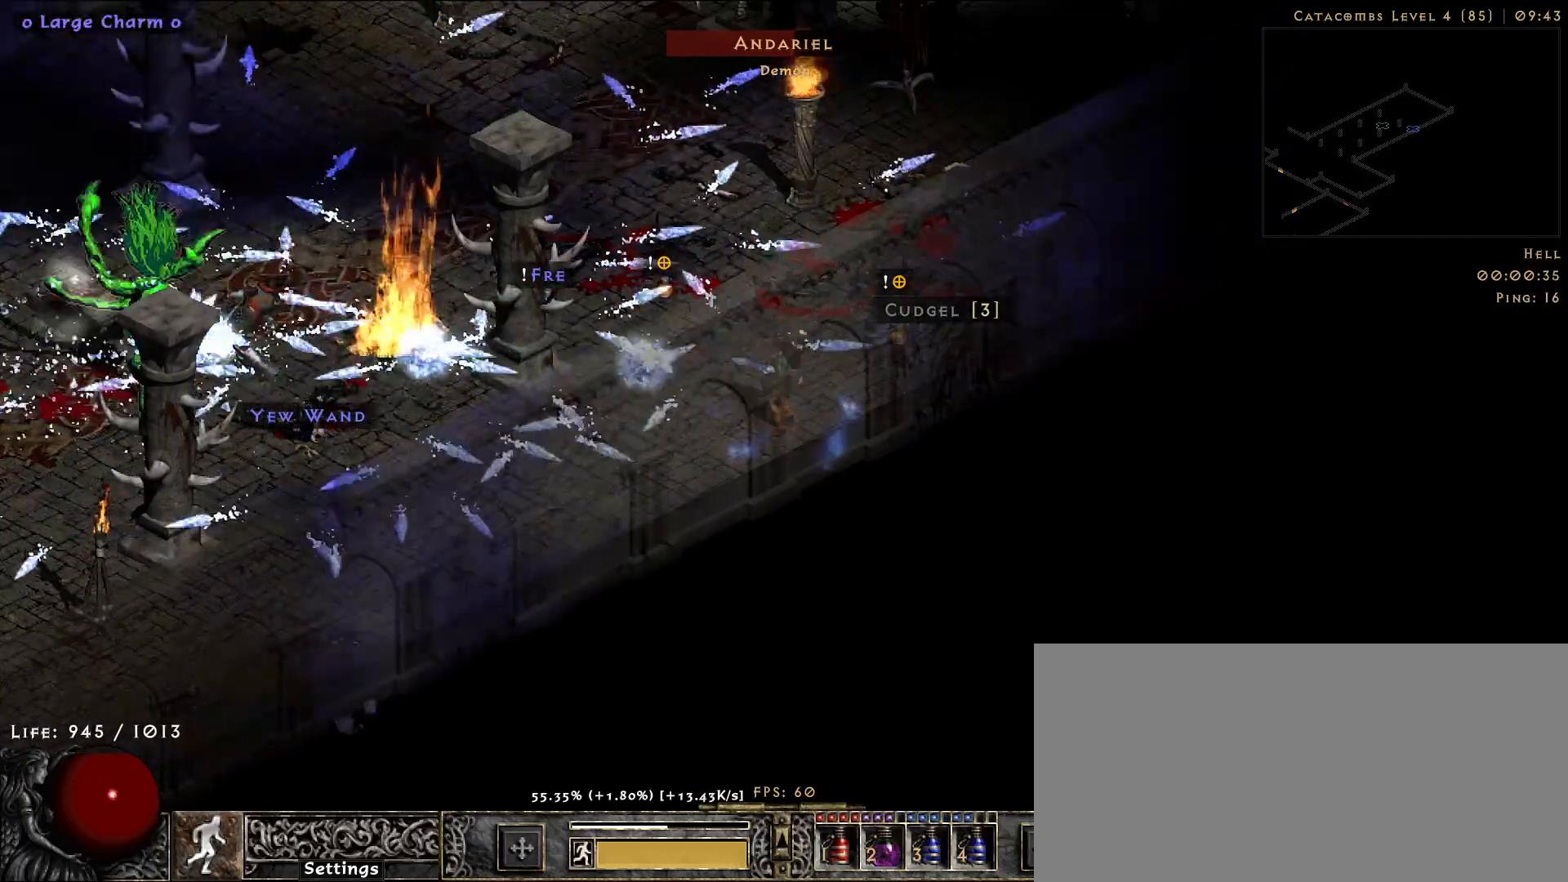
{"keys": [], "mouse": ["right"], "events": []}
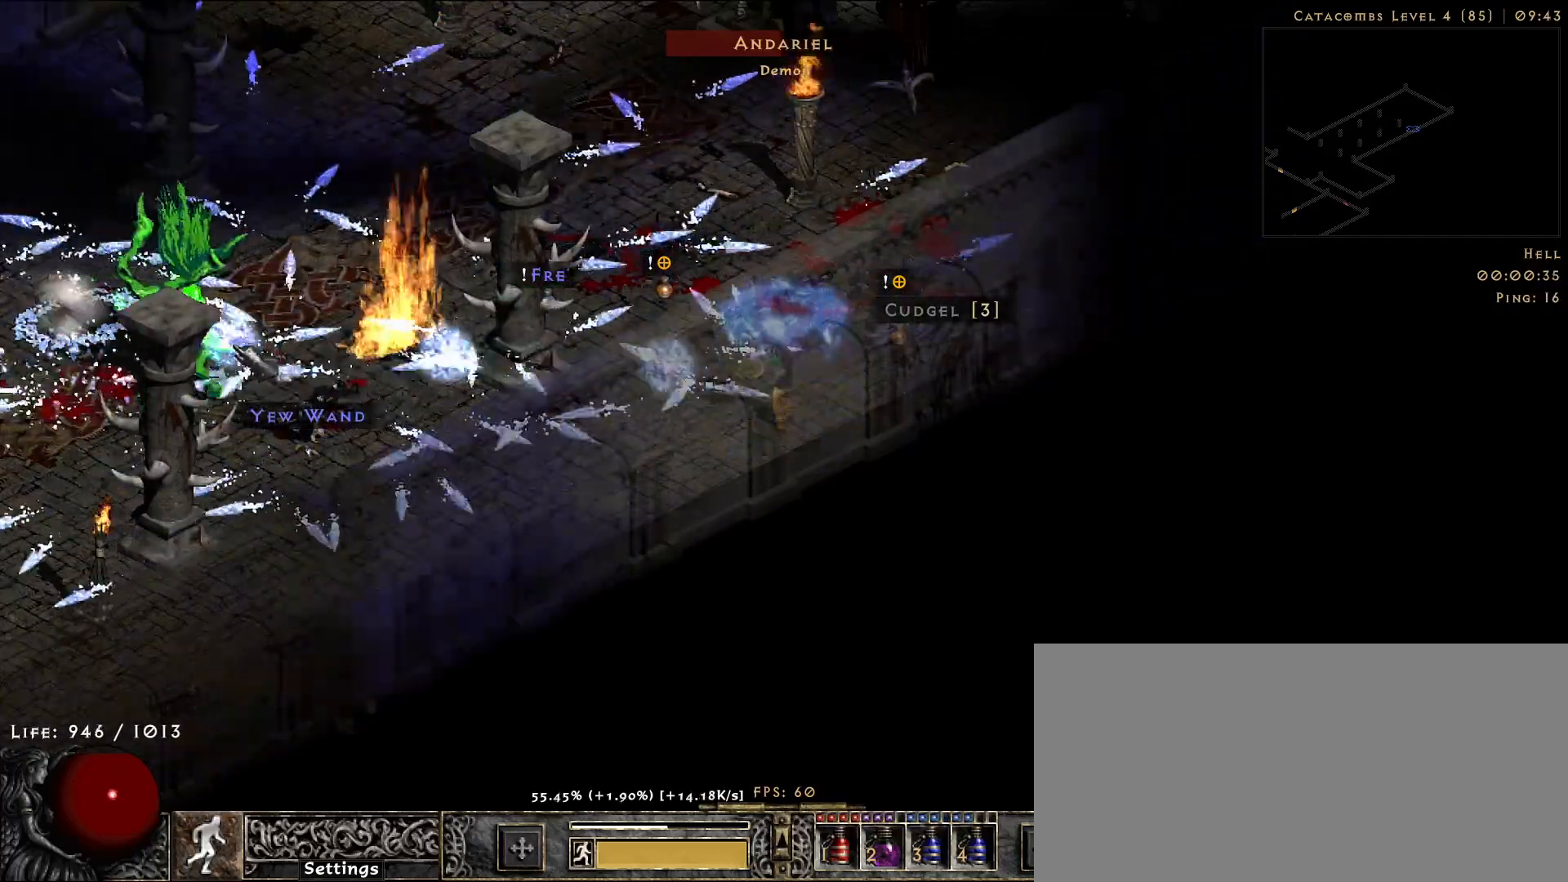
{"keys": [], "mouse": ["right"], "events": []}
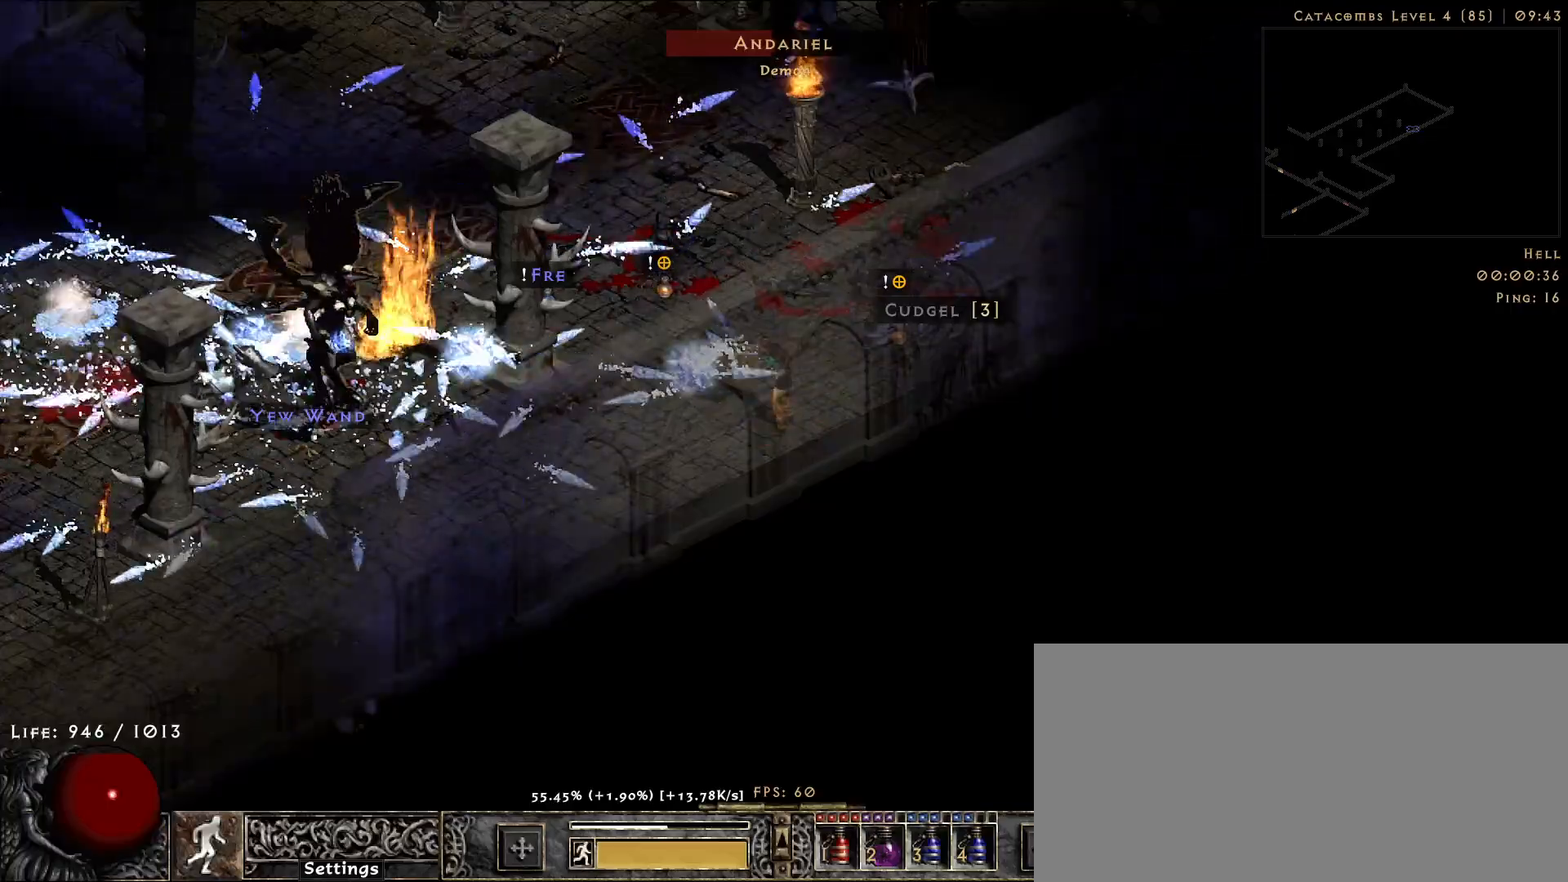
{"keys": [], "mouse": [], "events": [[350, "f", "down"], [450, "f", "up"], [450, "mouse_right", "up"]]}
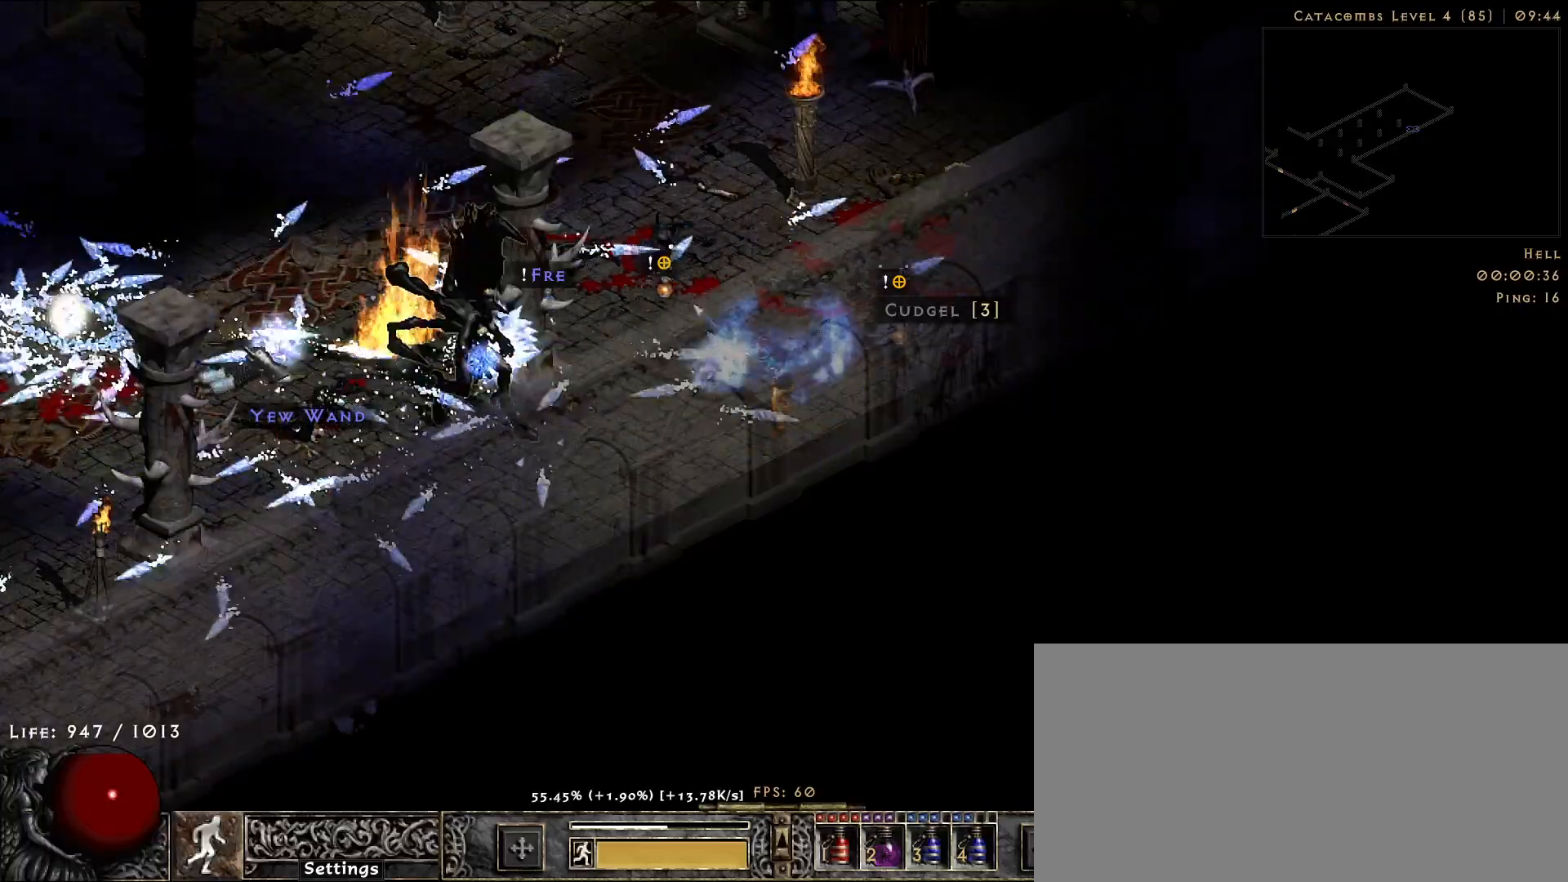
{"keys": [], "mouse": ["right"], "events": [[283, "s", "down"], [367, "mouse_right", "down"], [417, "s", "up"]]}
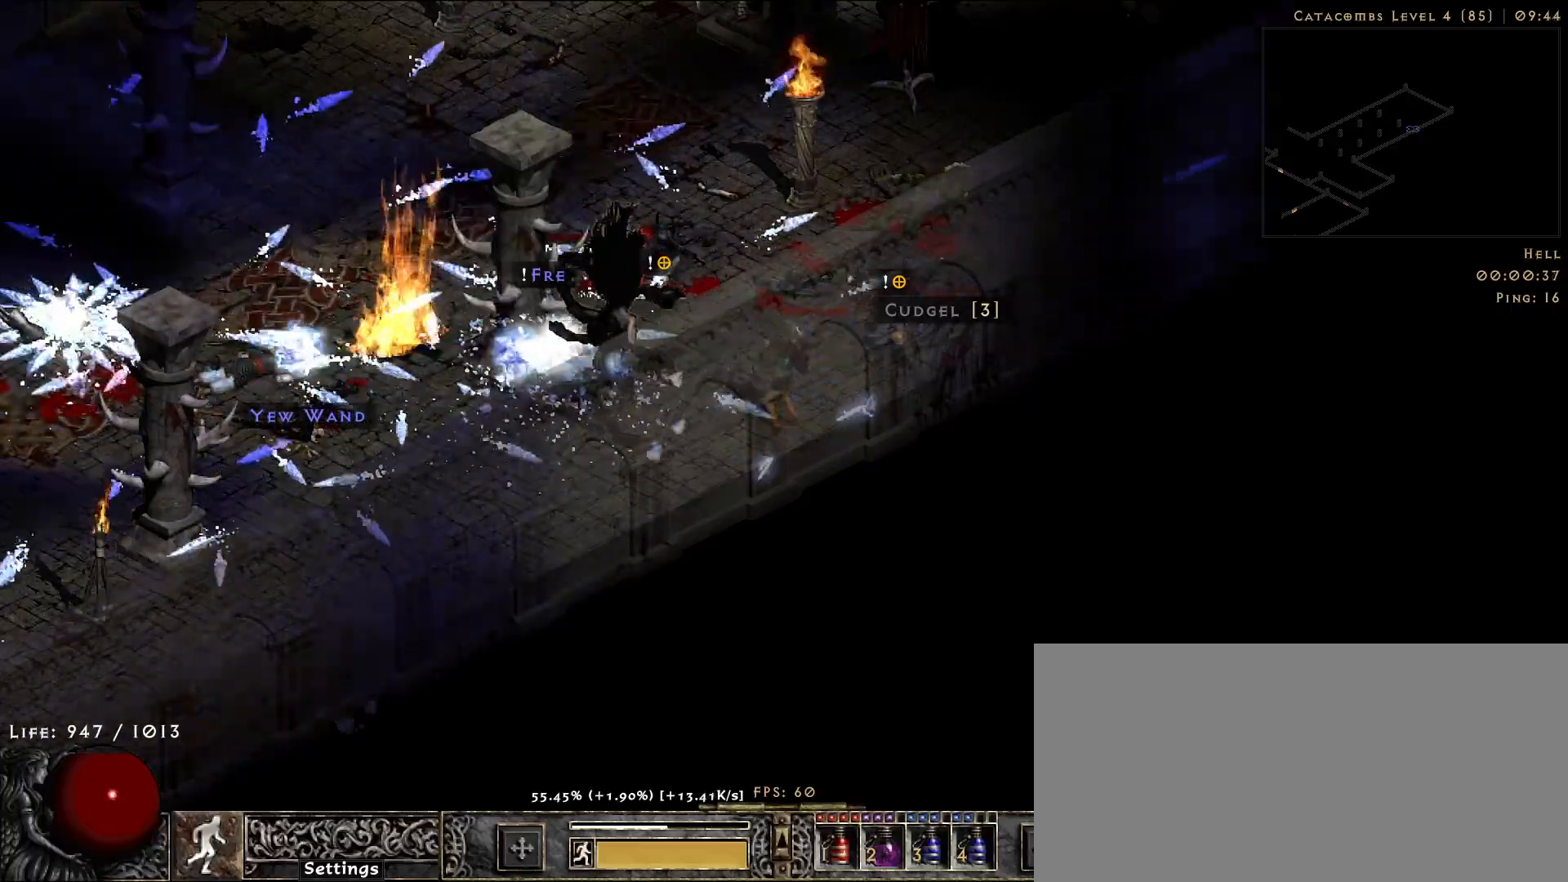
{"keys": [], "mouse": ["right"], "events": [[17, "mouse_right", "up"], [267, "f", "down"], [317, "mouse_right", "down"], [350, "f", "up"]]}
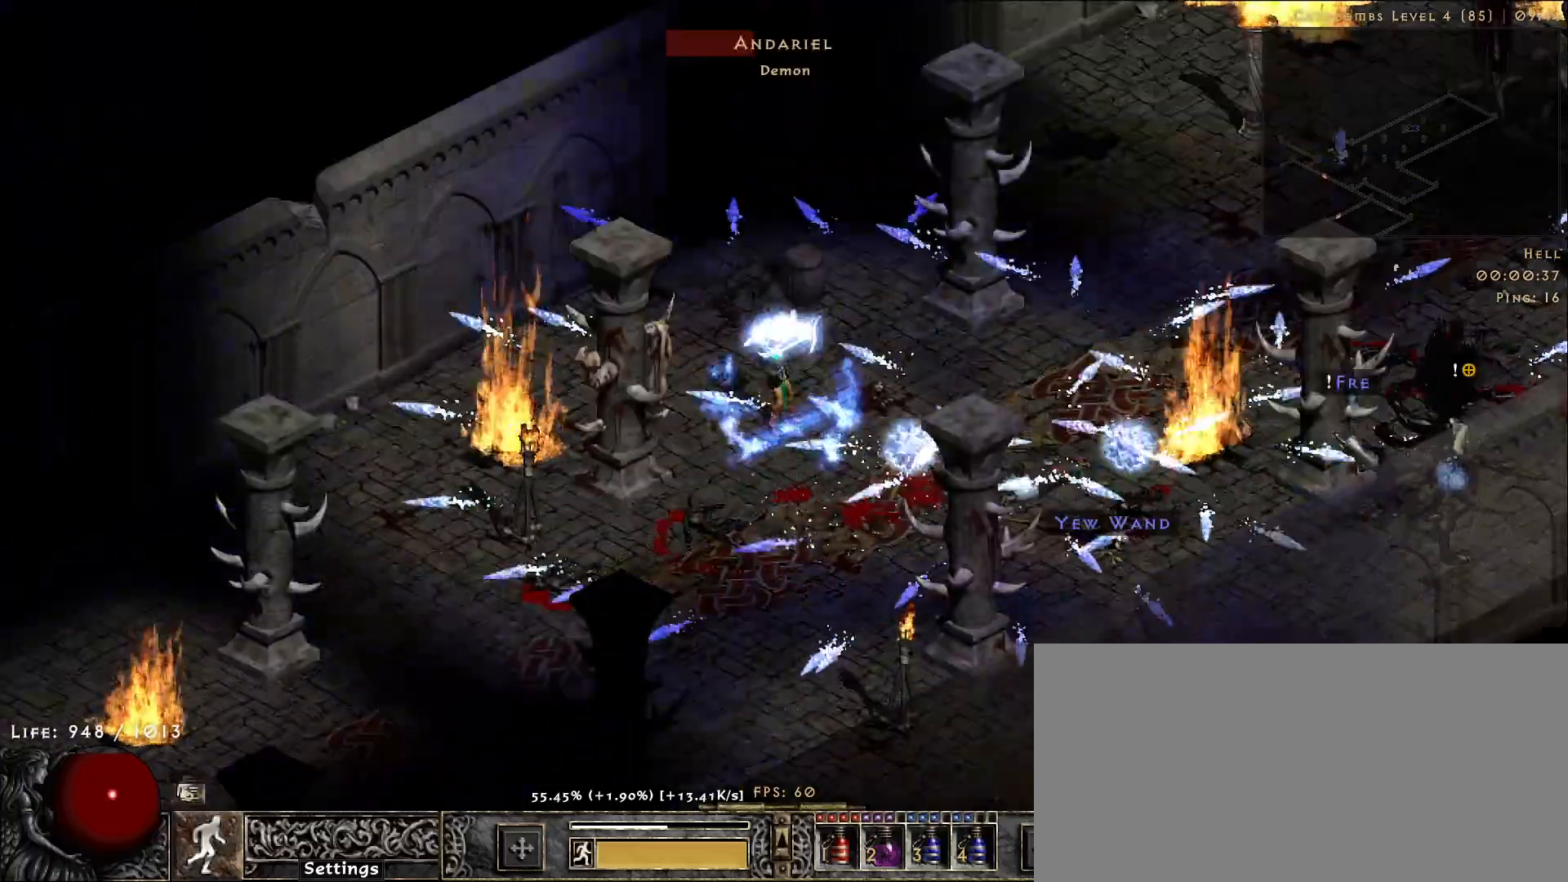
{"keys": [], "mouse": ["right"], "events": []}
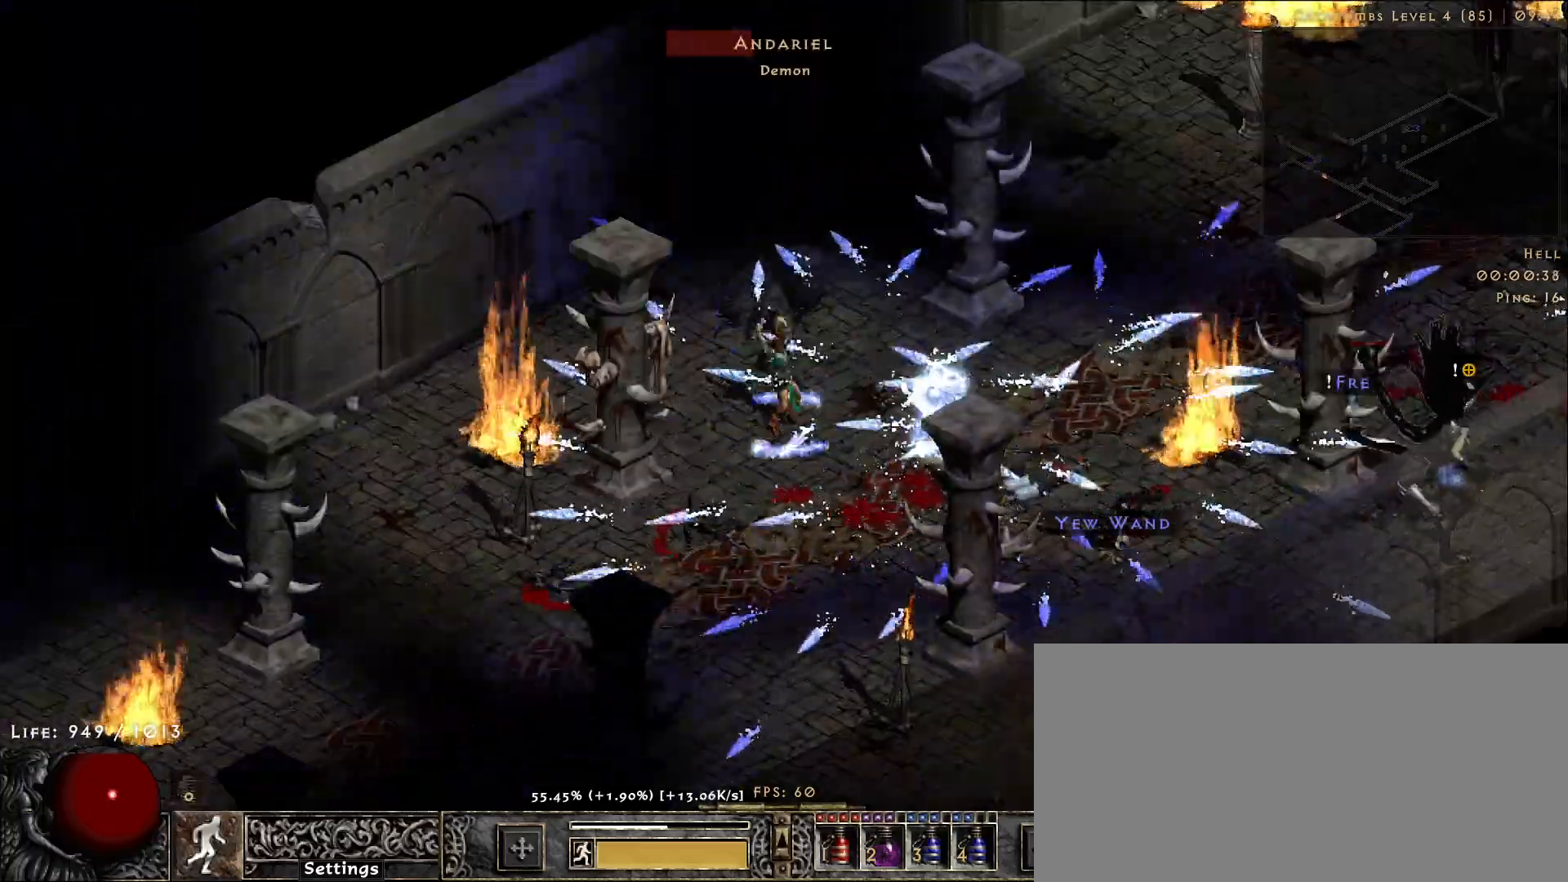
{"keys": [], "mouse": ["right"], "events": []}
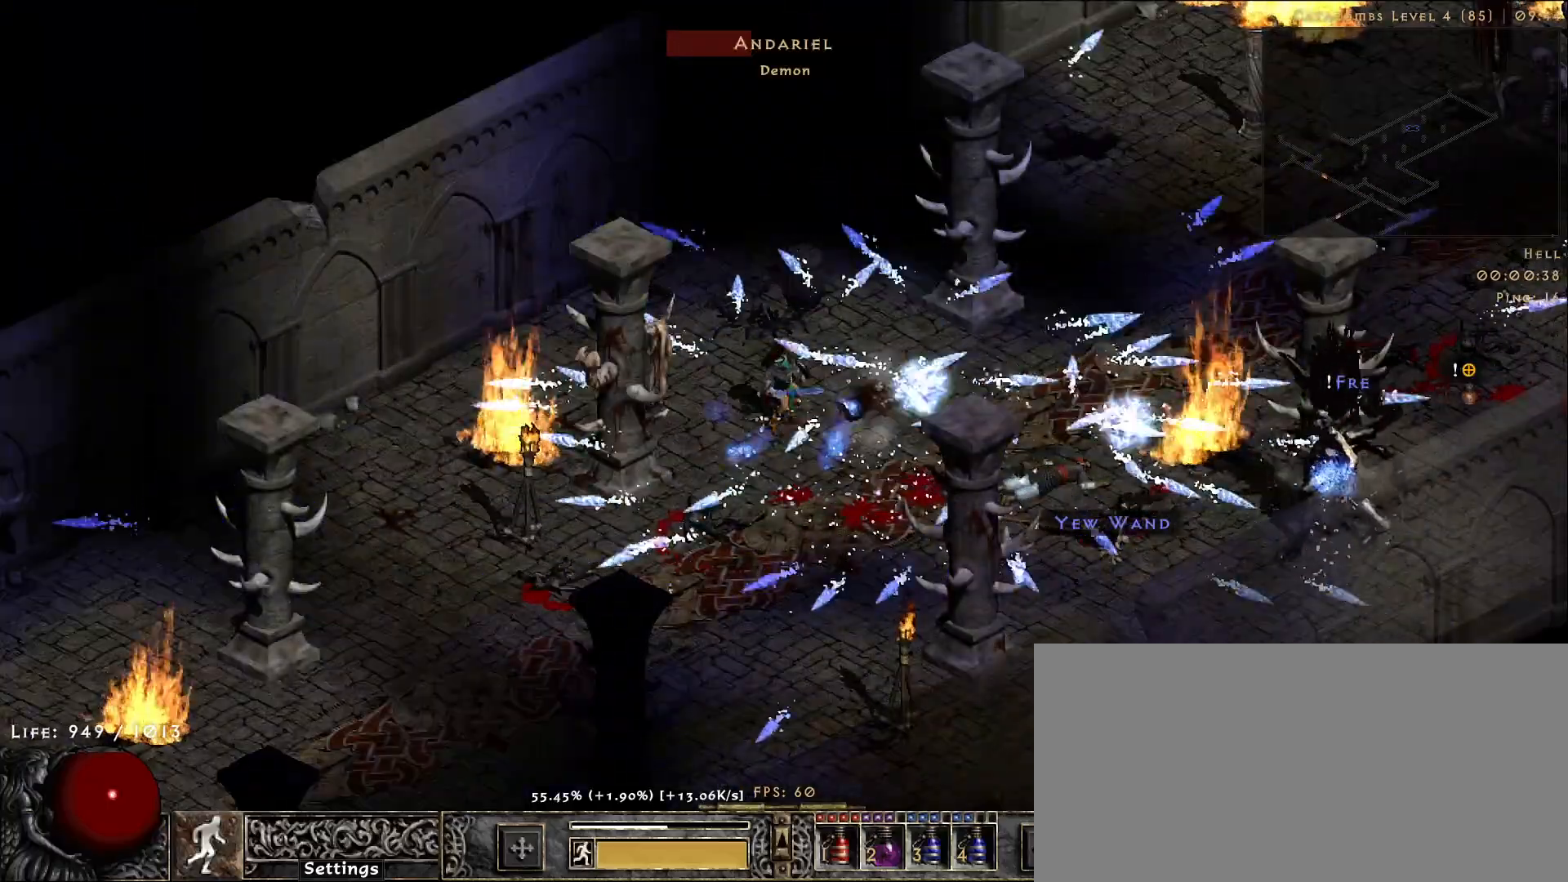
{"keys": [], "mouse": ["right"], "events": []}
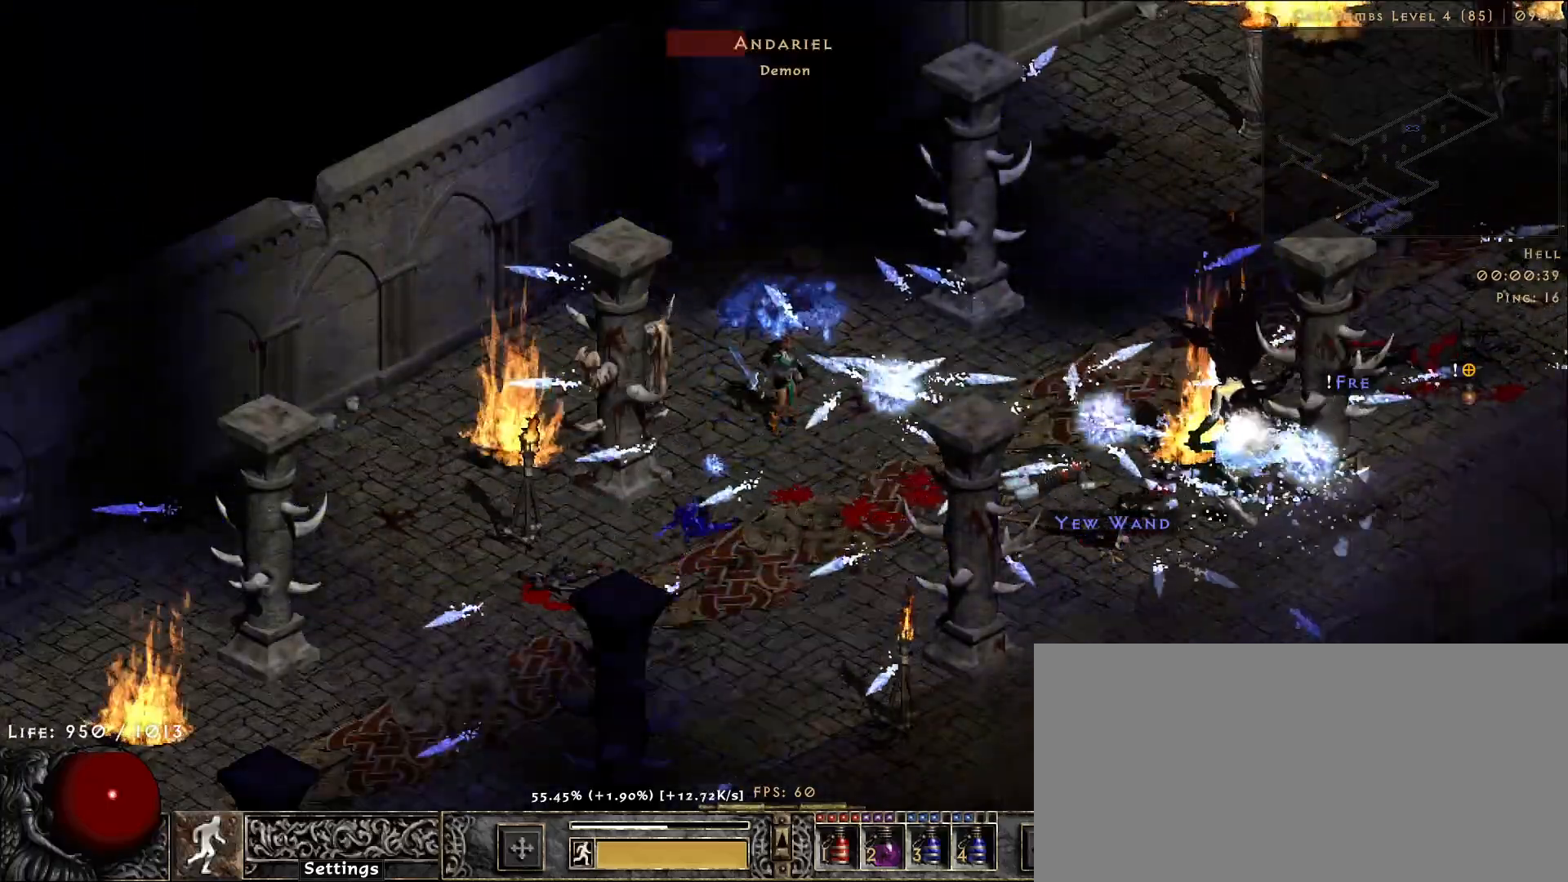
{"keys": ["s"], "mouse": [], "events": [[233, "mouse_right", "up"], [450, "s", "down"]]}
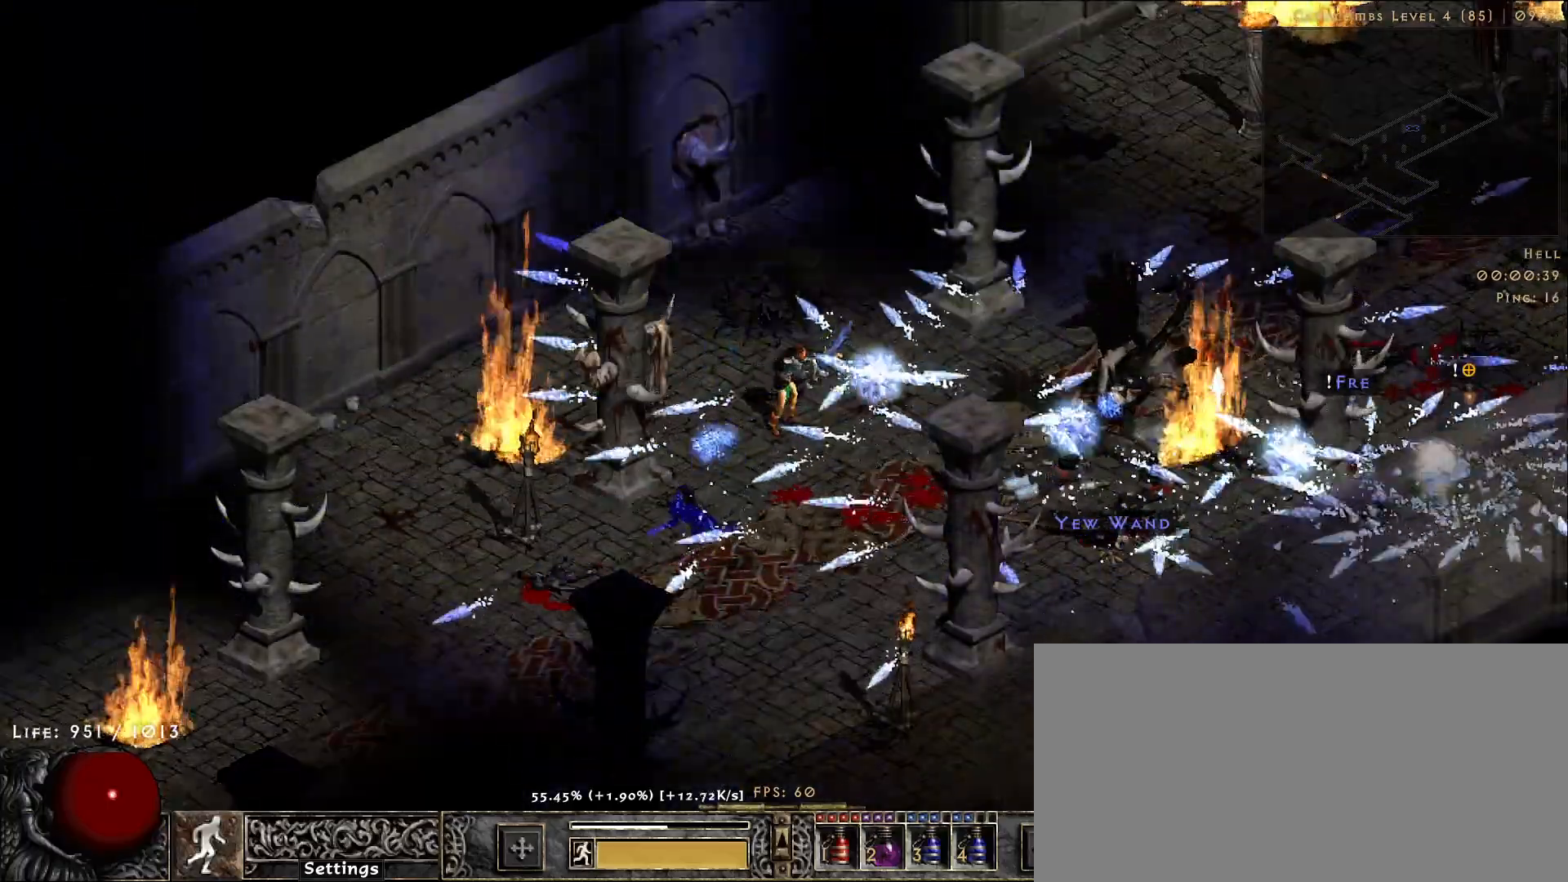
{"keys": [], "mouse": ["right"], "events": [[33, "mouse_right", "down"], [83, "s", "up"], [183, "mouse_right", "up"], [300, "f", "down"], [367, "mouse_right", "down"], [383, "f", "up"]]}